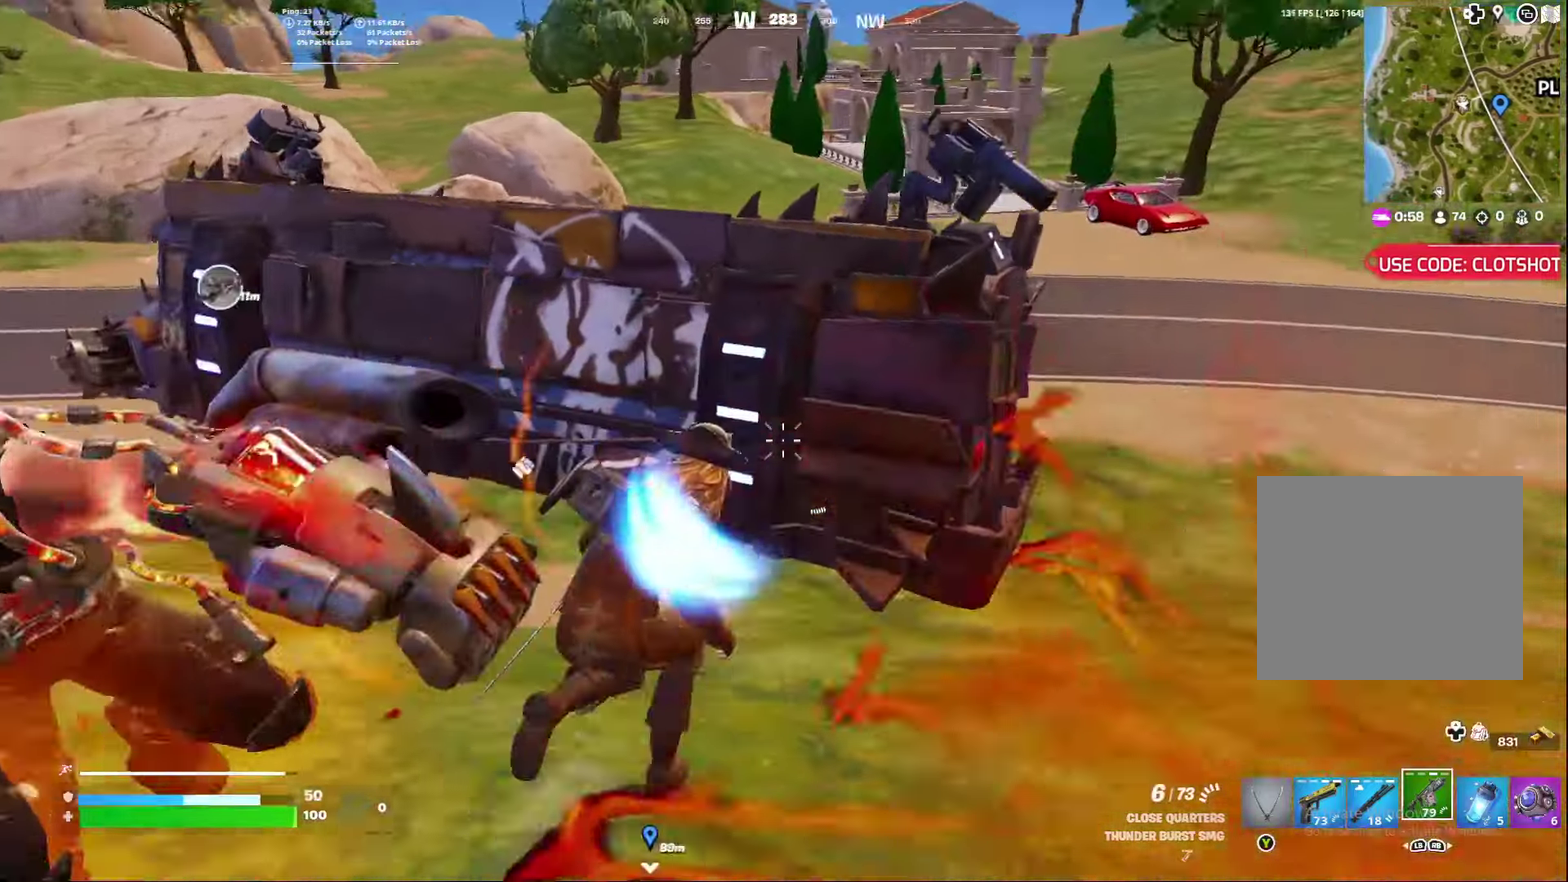
Gameplay with a controller (Xbox layout); each line is a JSON object with the inputs held at the frame after it (dt_ms = milliseconds from this image to that frame). "events" lists button and stick changes between this image and that frame as [ms after this image, input, new state], when the widget could be followed in between. Not read: L1 R1.
{"dt_ms": 300, "buttons": [], "left_stick": "left", "right_stick": "up-left", "events": [[33, "right_stick", "center"], [133, "left_stick", "center"], [250, "left_stick", "left"], [300, "right_stick", "up-left"]]}
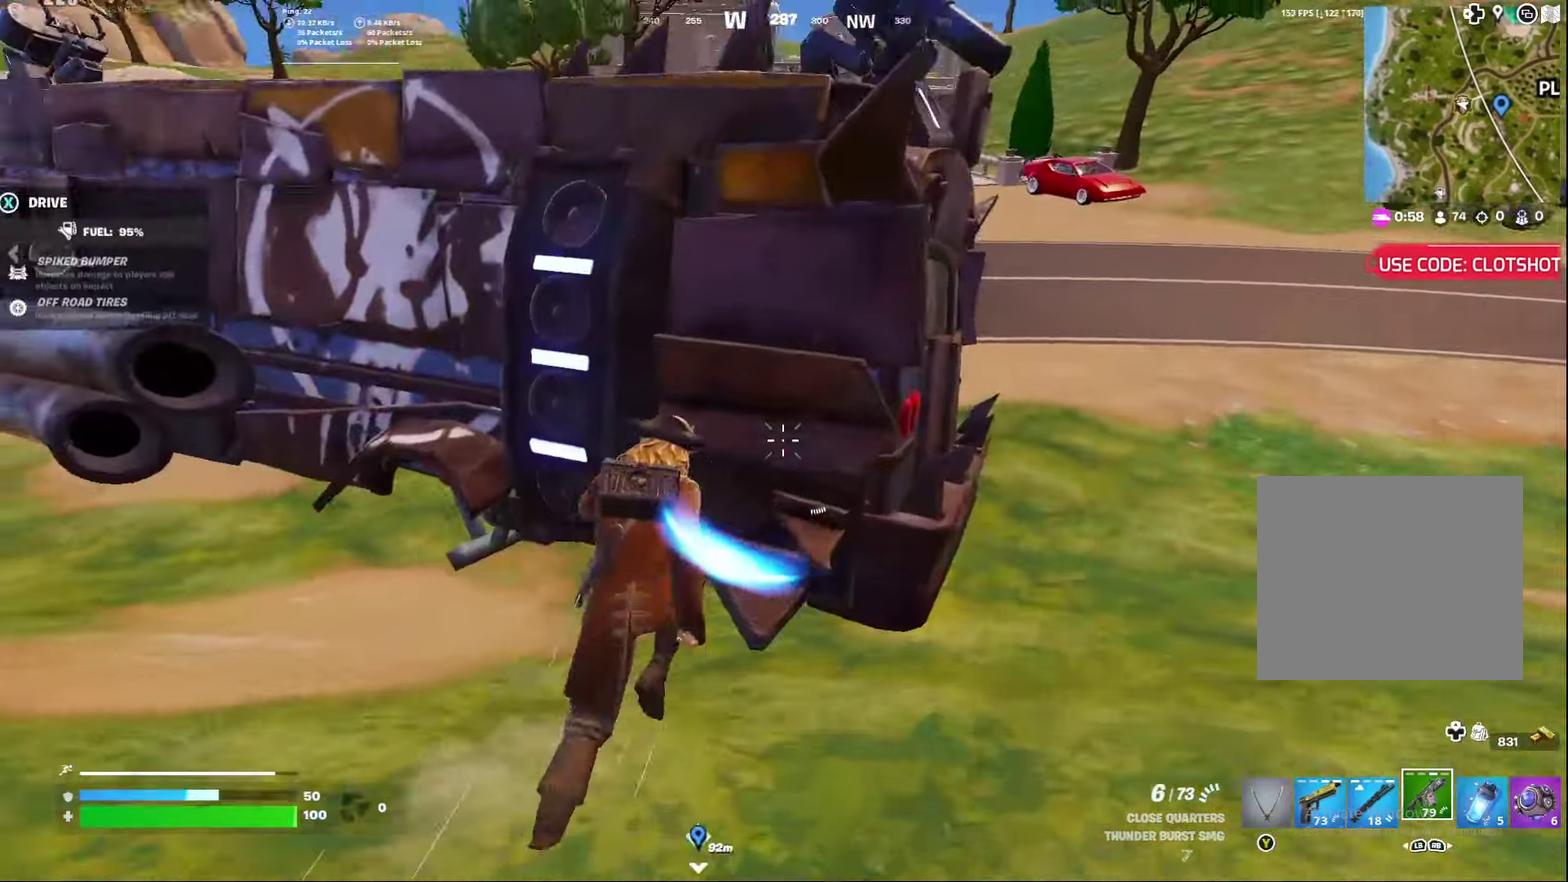
{"dt_ms": 600, "buttons": [], "left_stick": "left", "right_stick": "center", "events": [[100, "X", "down"], [117, "left_stick", "center"], [133, "right_stick", "left"], [200, "left_stick", "down"], [233, "X", "up"], [383, "left_stick", "center"], [500, "right_stick", "center"], [583, "left_stick", "left"]]}
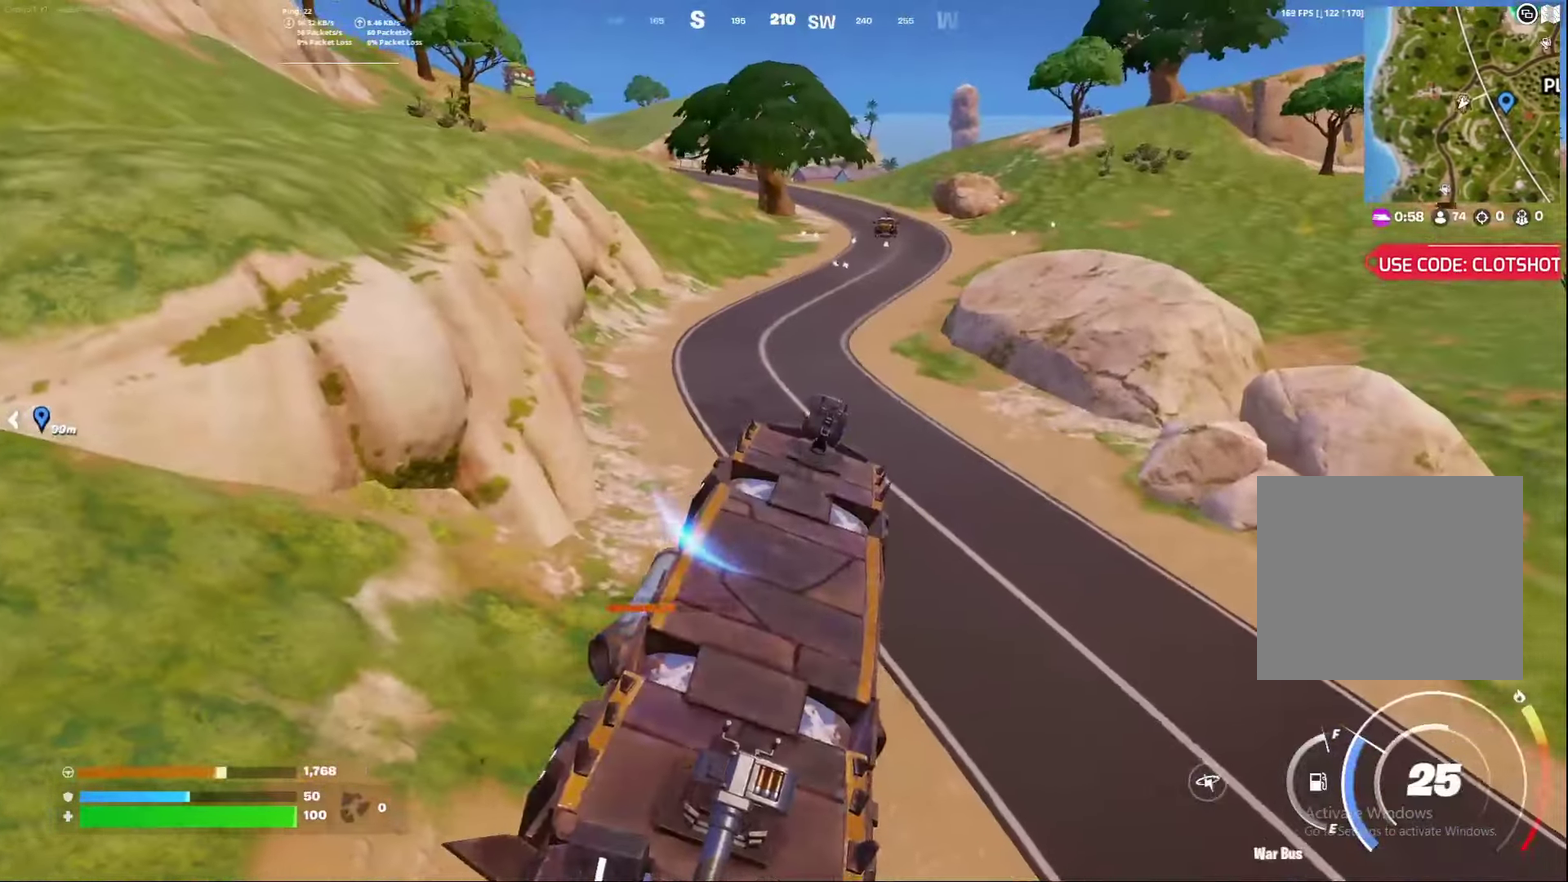
{"dt_ms": 400, "buttons": ["B", "R2"], "left_stick": "center", "right_stick": "center", "events": [[83, "B", "down"], [83, "R2", "down"], [267, "left_stick", "center"]]}
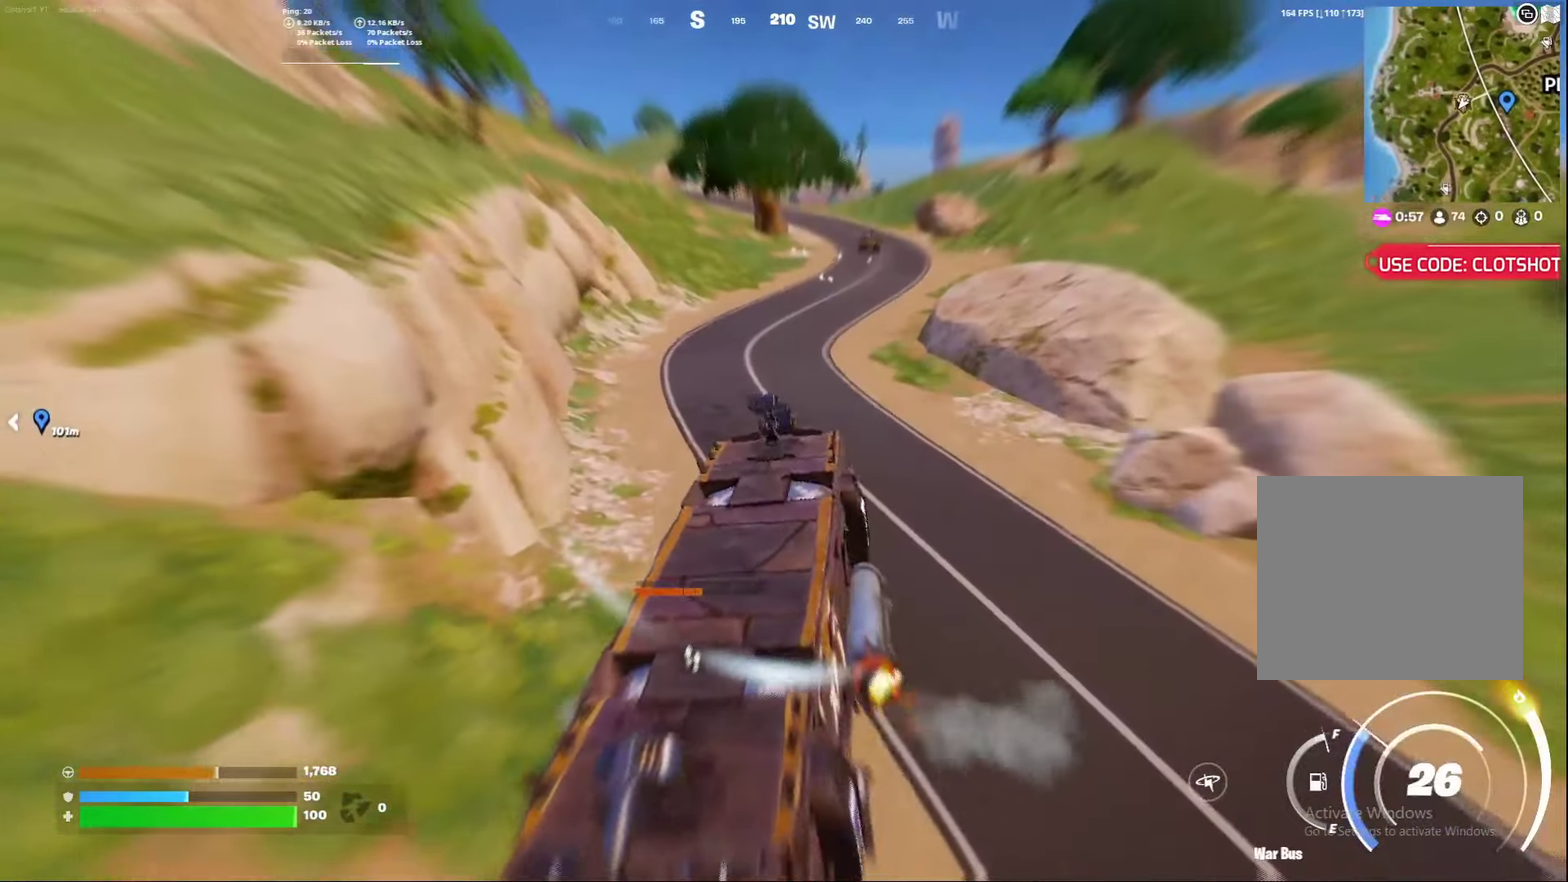
{"dt_ms": 500, "buttons": ["B", "R2"], "left_stick": "center", "right_stick": "center", "events": []}
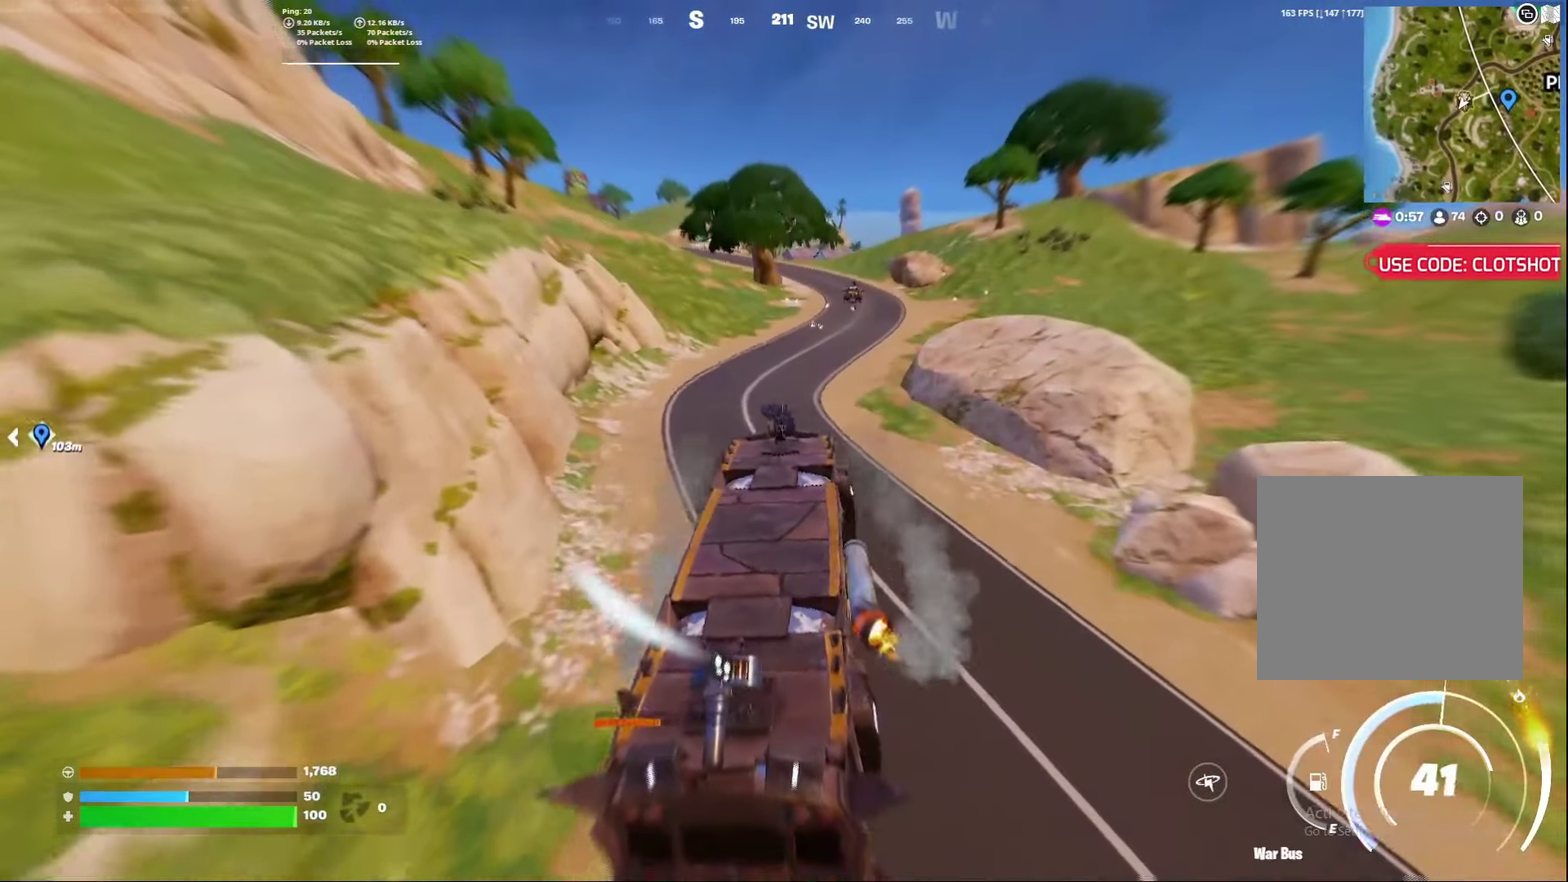
{"dt_ms": 500, "buttons": ["B", "R2"], "left_stick": "right", "right_stick": "center", "events": [[200, "left_stick", "right"], [333, "left_stick", "center"], [500, "left_stick", "right"]]}
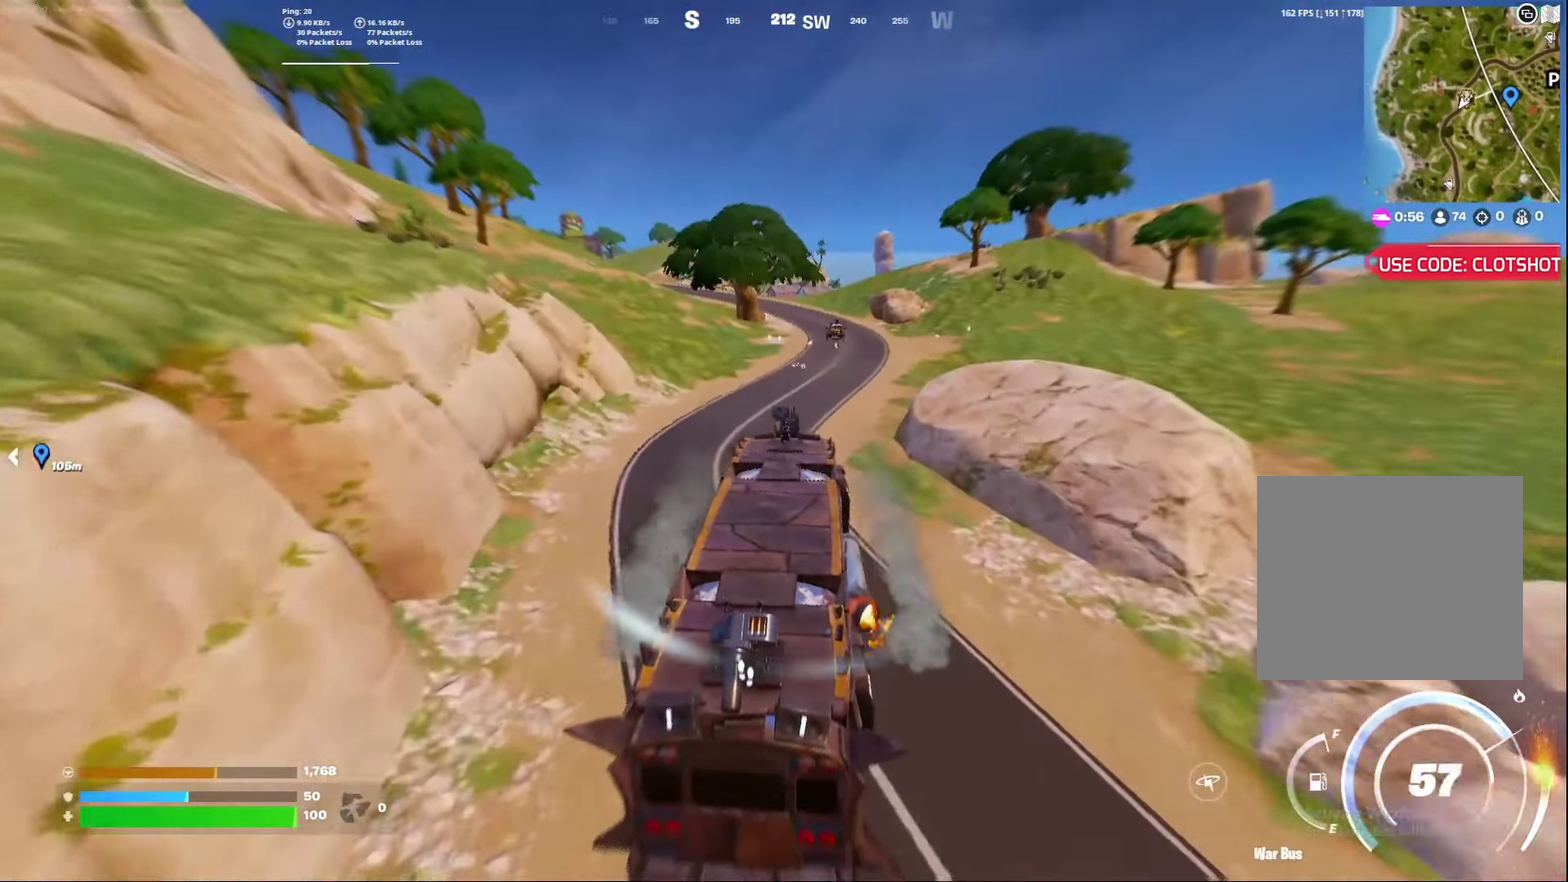
{"dt_ms": 300, "buttons": ["B", "R2"], "left_stick": "down-right", "right_stick": "center", "events": [[200, "left_stick", "down-right"]]}
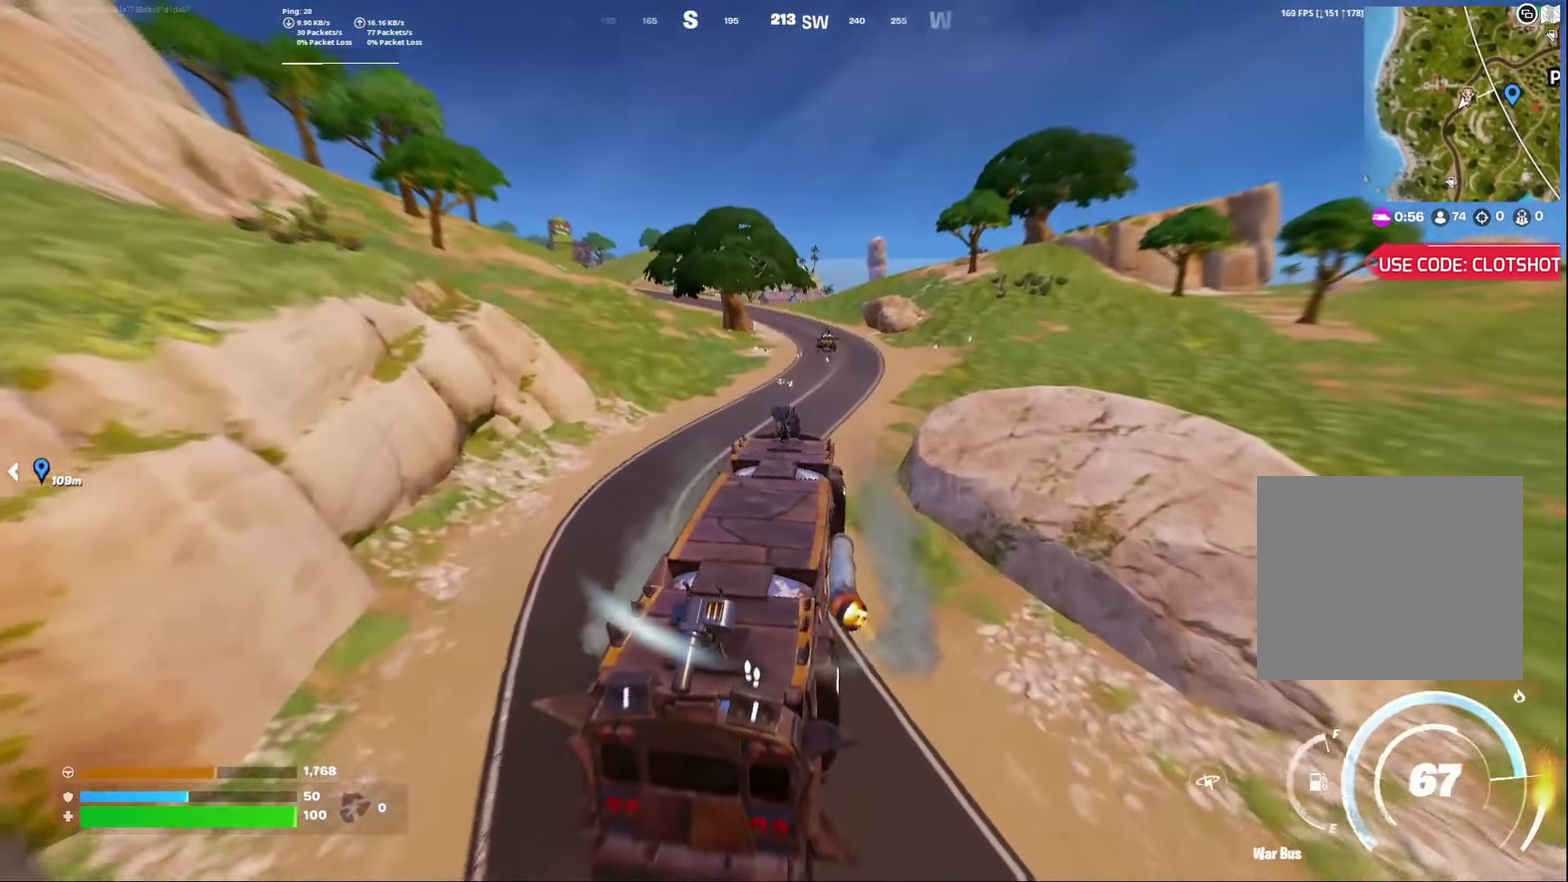
{"dt_ms": 800, "buttons": ["R2"], "left_stick": "down-right", "right_stick": "center", "events": [[67, "left_stick", "right"], [167, "left_stick", "center"], [350, "left_stick", "right"], [450, "left_stick", "down-right"], [700, "B", "up"]]}
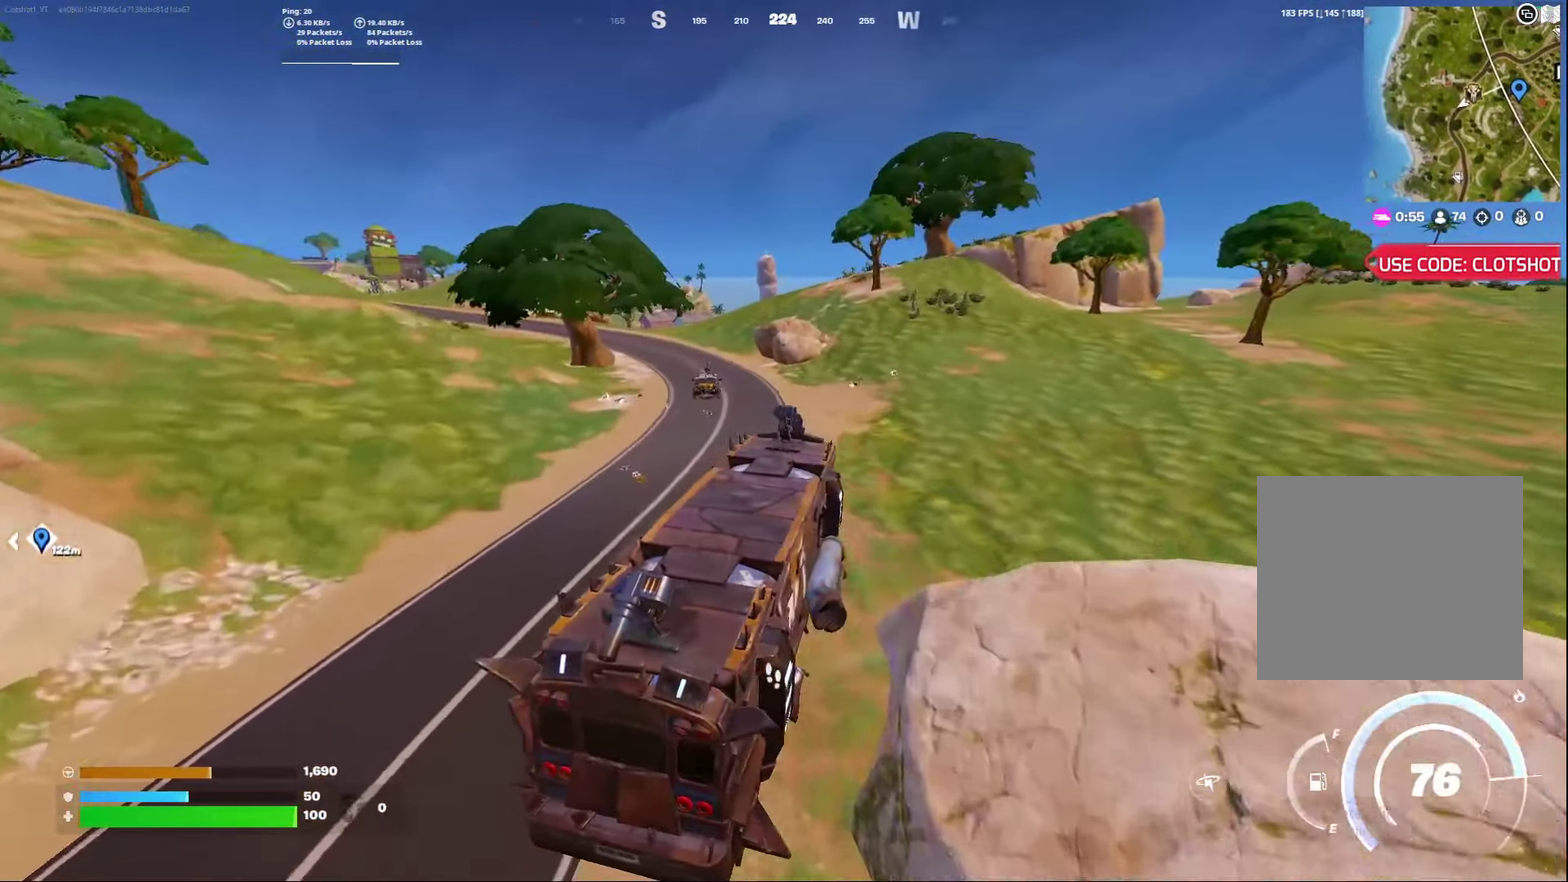
{"dt_ms": 400, "buttons": [], "left_stick": "down-right", "right_stick": "right", "events": [[67, "R2", "up"], [233, "right_stick", "right"]]}
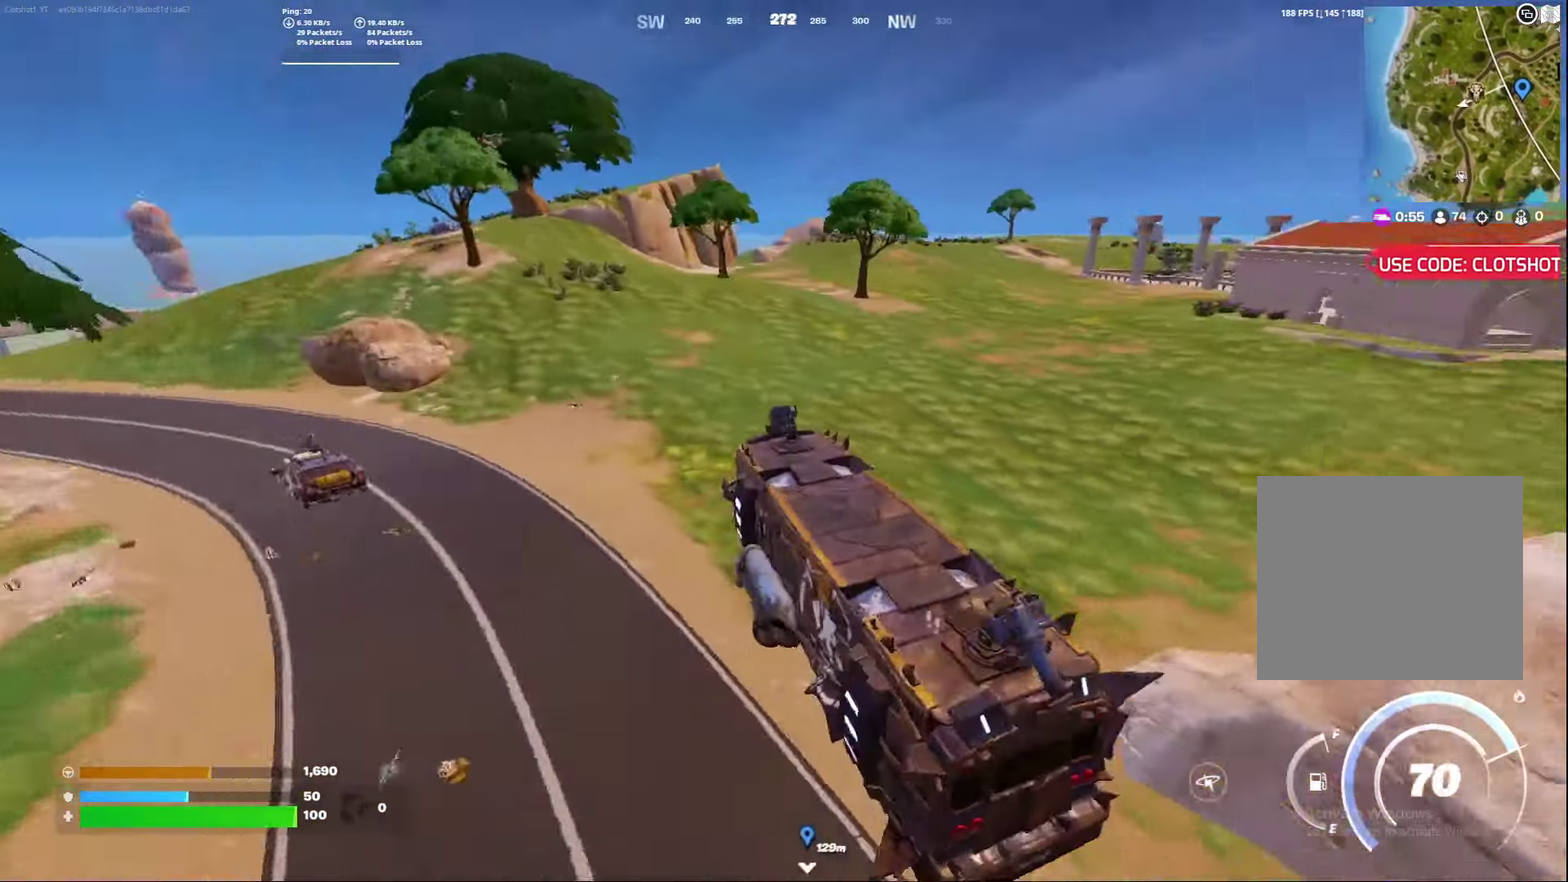
{"dt_ms": 400, "buttons": [], "left_stick": "down-right", "right_stick": "center", "events": [[200, "right_stick", "center"], [300, "right_stick", "right"], [383, "right_stick", "center"]]}
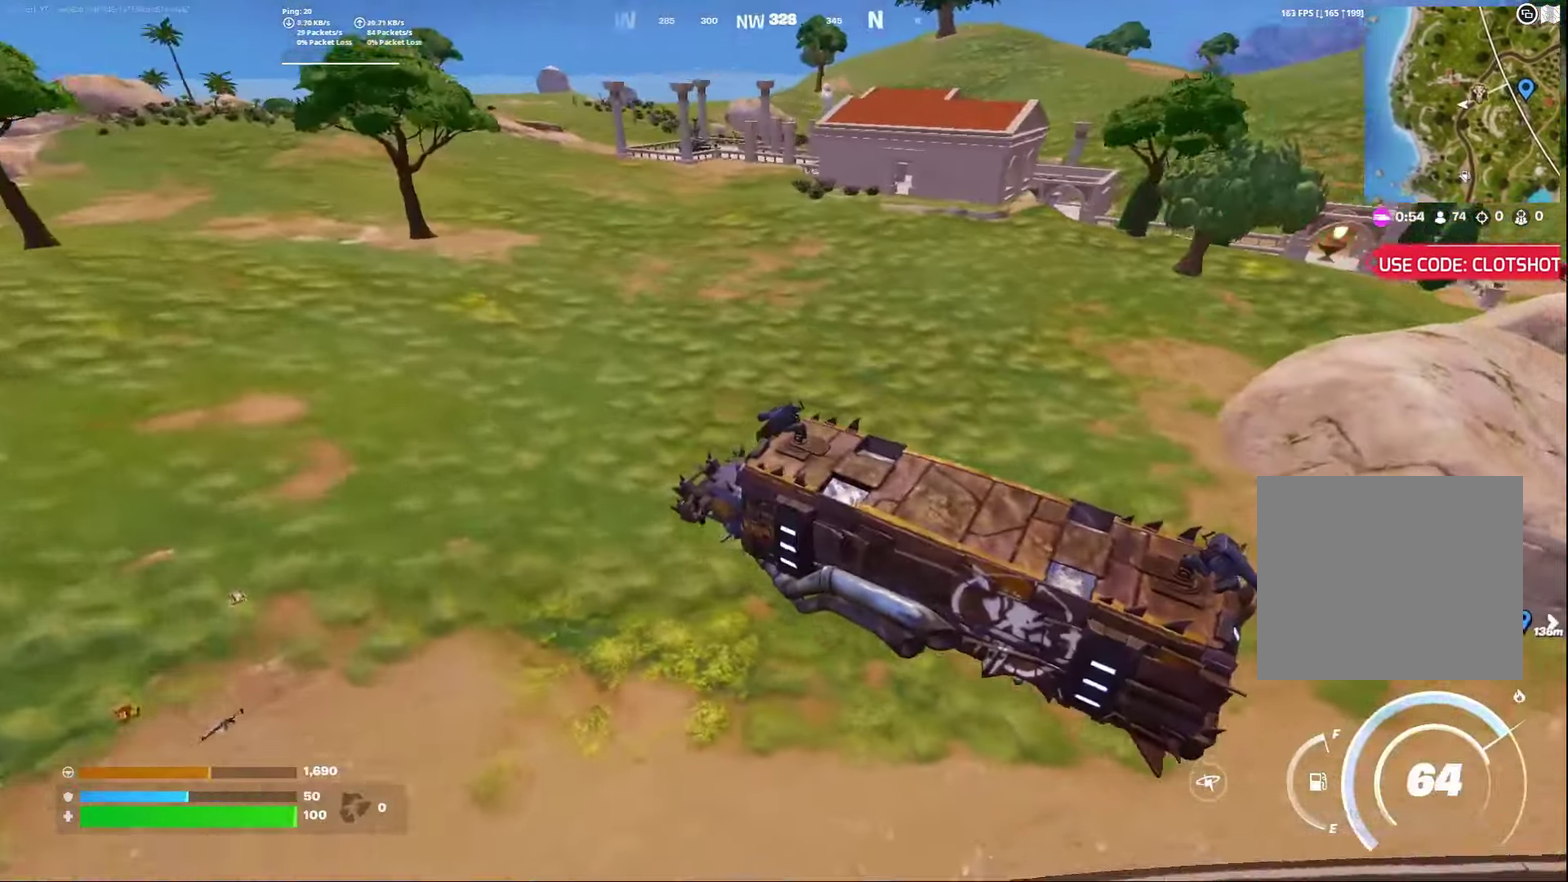
{"dt_ms": 800, "buttons": [], "left_stick": "down-right", "right_stick": "center", "events": [[17, "left_stick", "right"], [50, "right_stick", "right"], [117, "right_stick", "up-right"], [183, "right_stick", "right"], [350, "right_stick", "center"], [650, "left_stick", "down-right"]]}
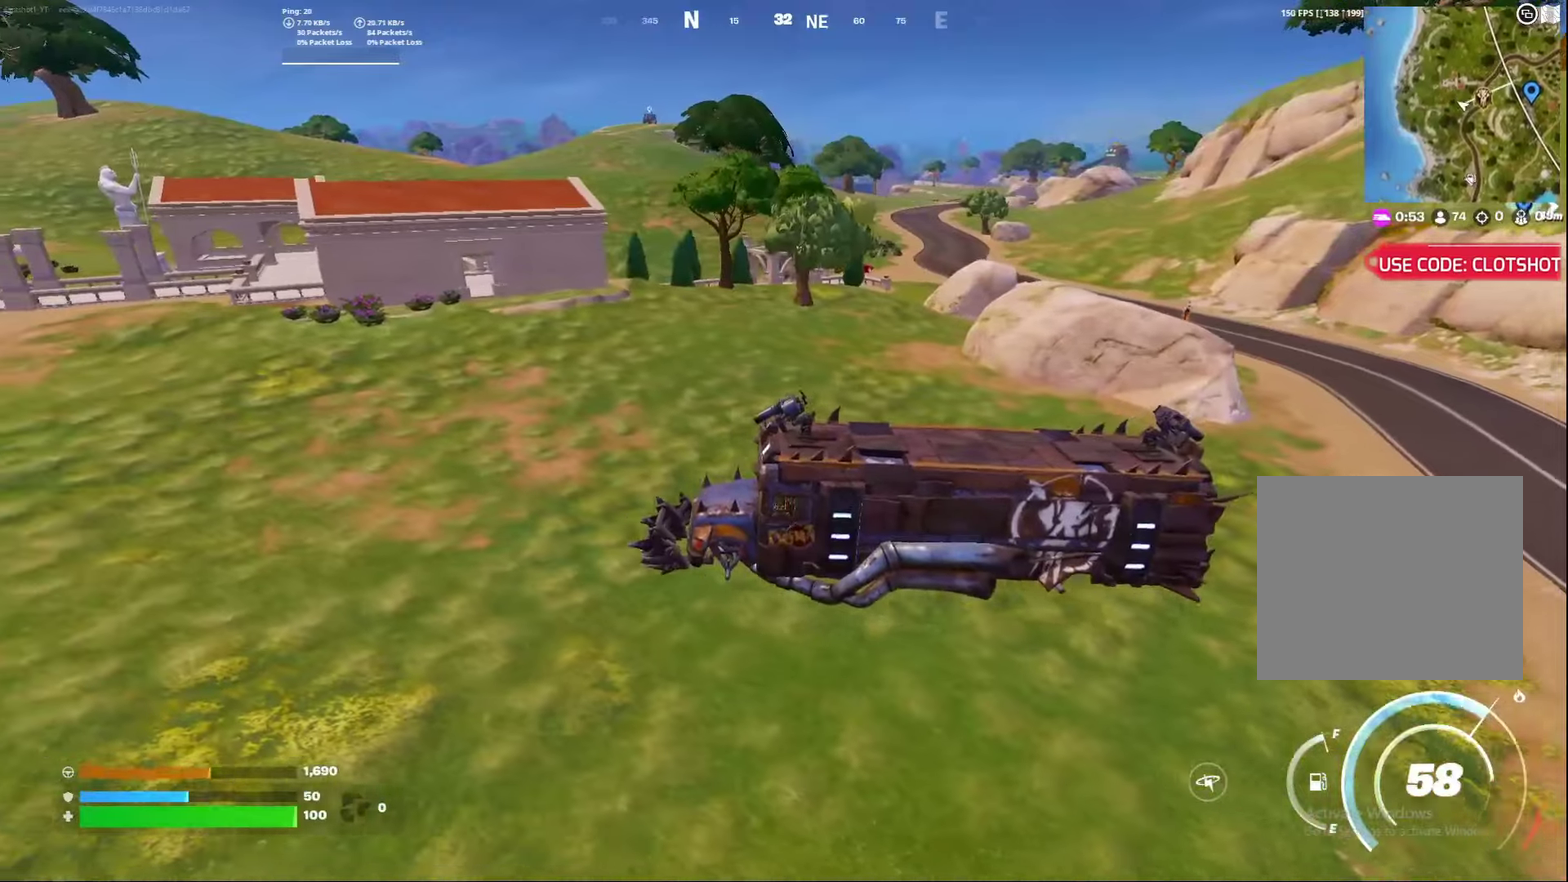
{"dt_ms": 300, "buttons": [], "left_stick": "down", "right_stick": "center", "events": [[133, "left_stick", "down"]]}
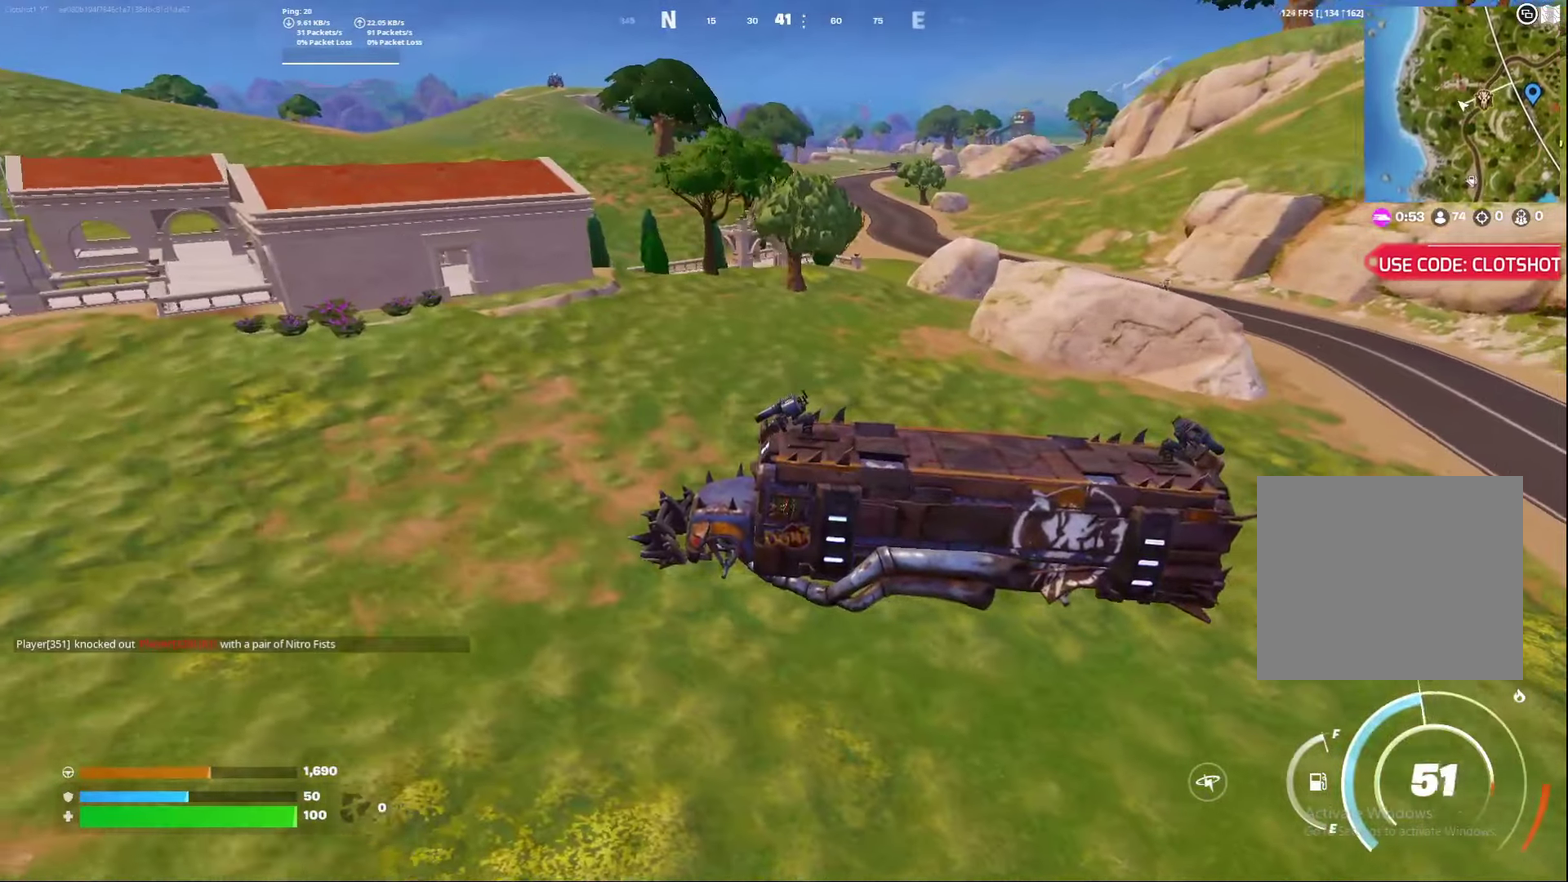
{"dt_ms": 600, "buttons": [], "left_stick": "down", "right_stick": "right", "events": [[433, "right_stick", "right"]]}
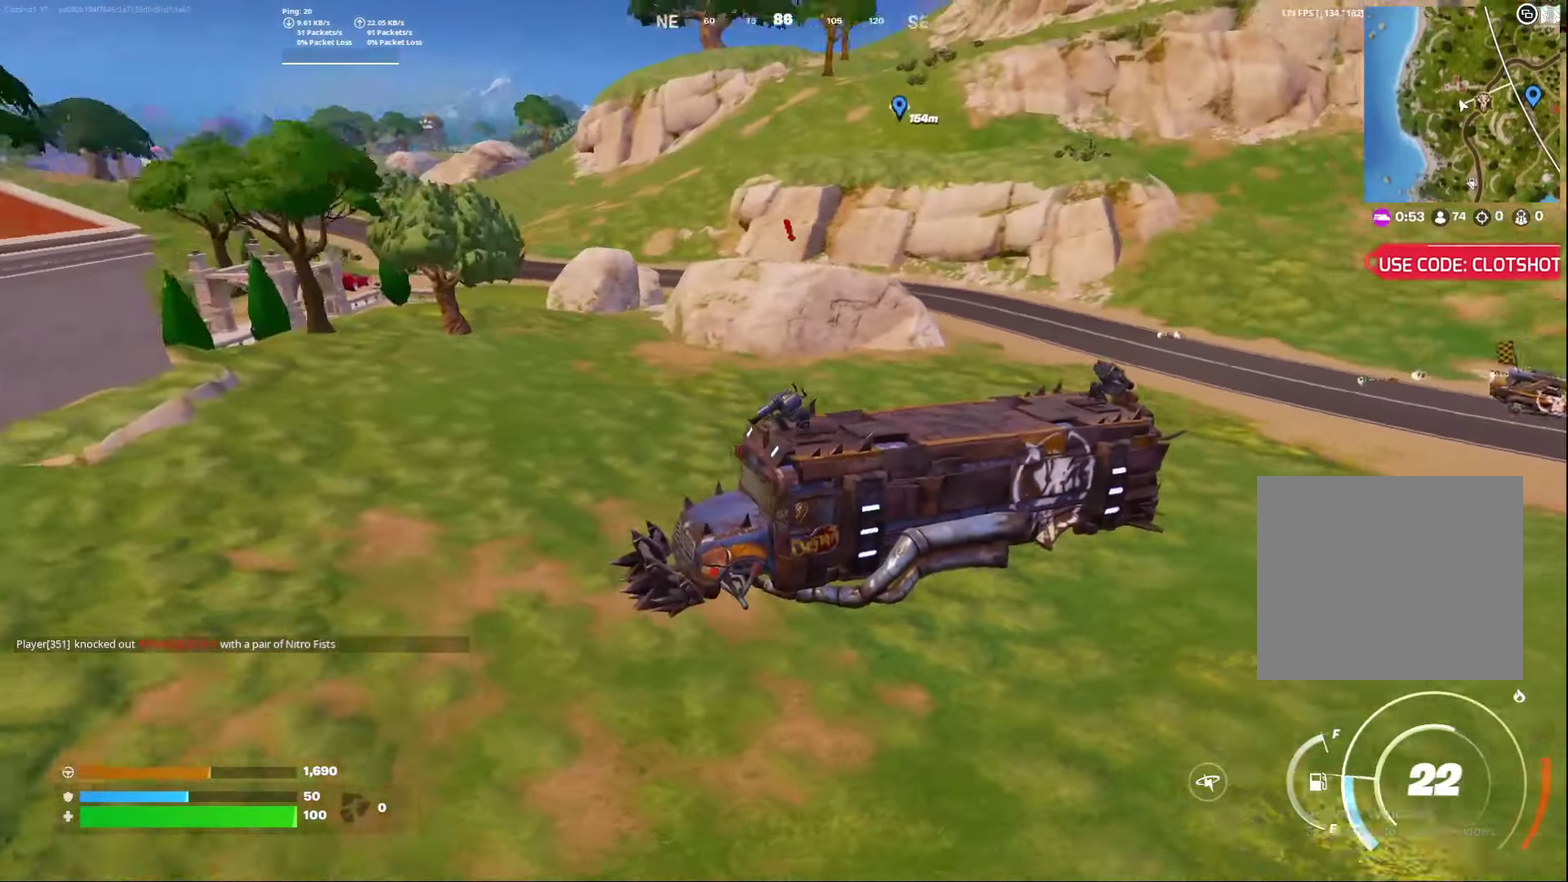
{"dt_ms": 400, "buttons": [], "left_stick": "down", "right_stick": "center", "events": [[33, "right_stick", "center"]]}
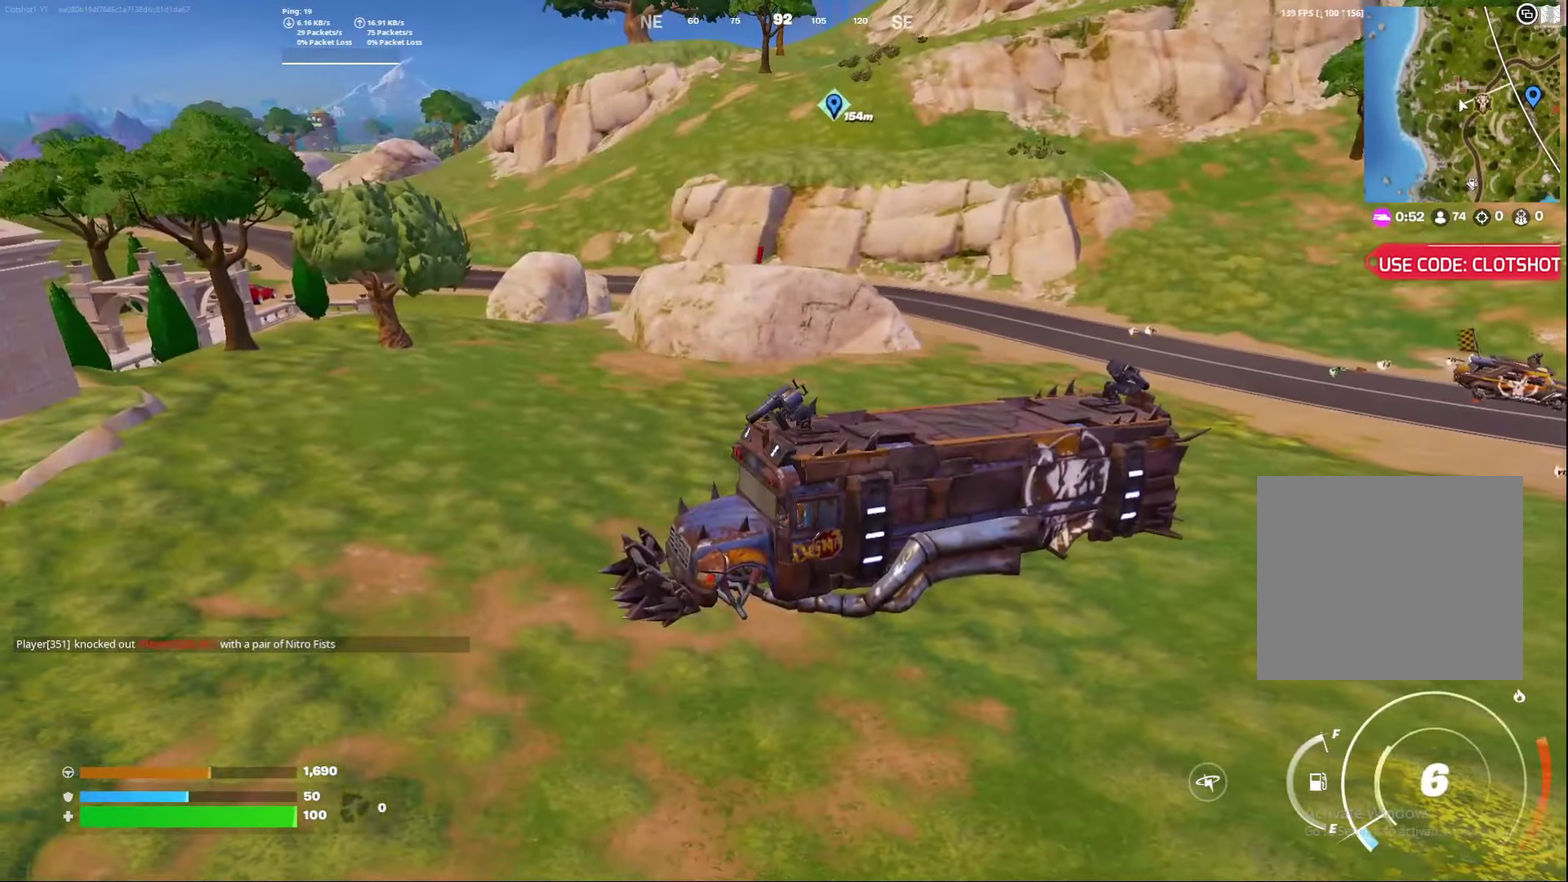
{"dt_ms": 500, "buttons": [], "left_stick": "down", "right_stick": "center", "events": []}
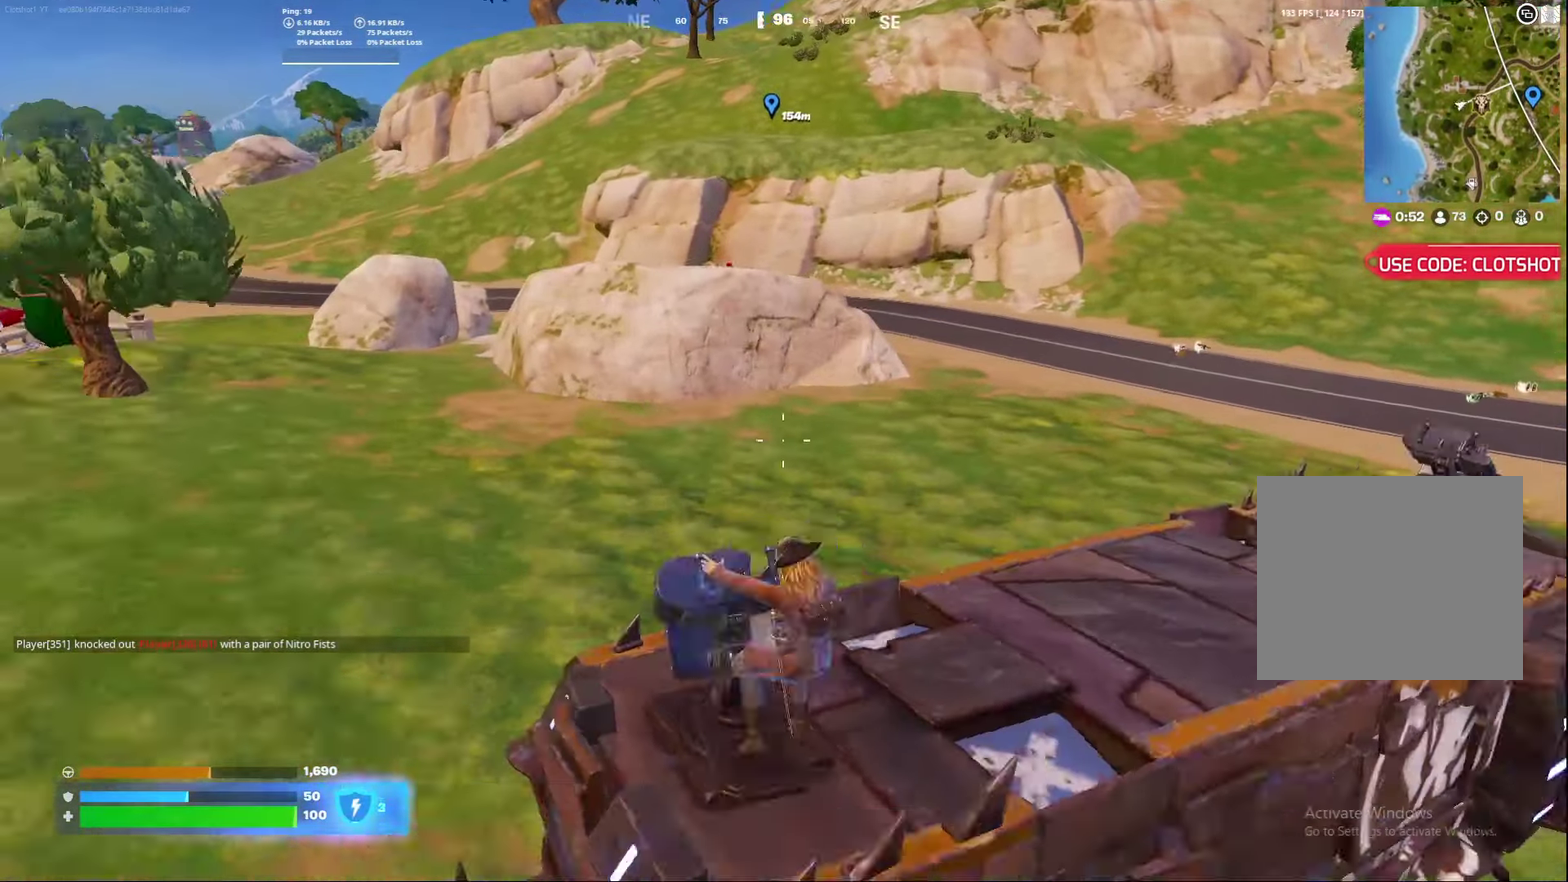
{"dt_ms": 600, "buttons": ["L2"], "left_stick": "down", "right_stick": "center", "events": [[383, "L2", "down"]]}
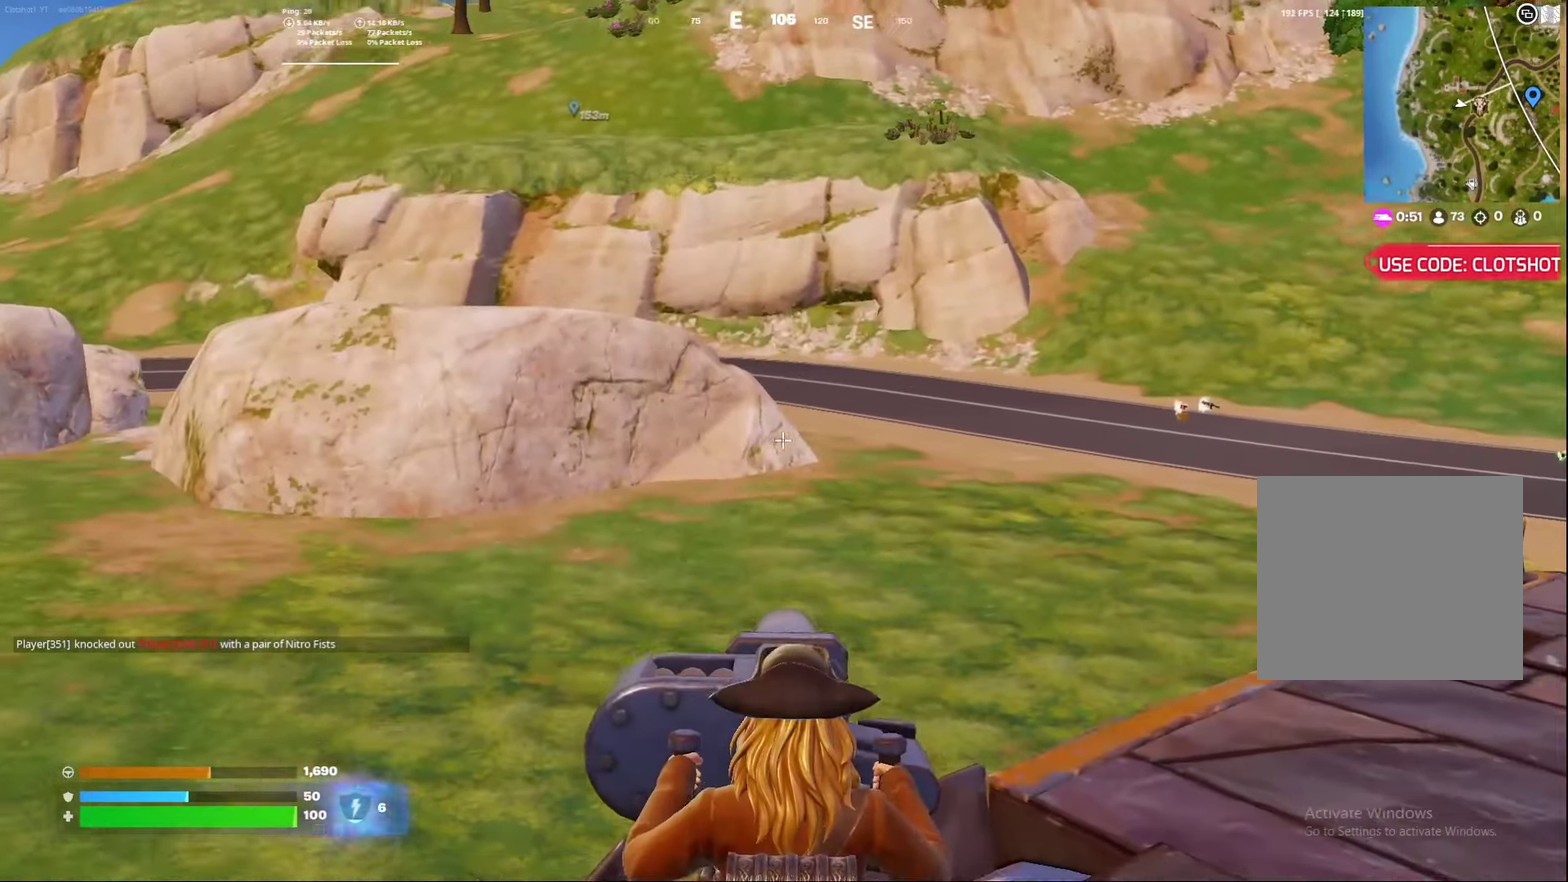
{"dt_ms": 400, "buttons": ["L2"], "left_stick": "down", "right_stick": "center", "events": [[67, "right_stick", "up"], [250, "right_stick", "center"]]}
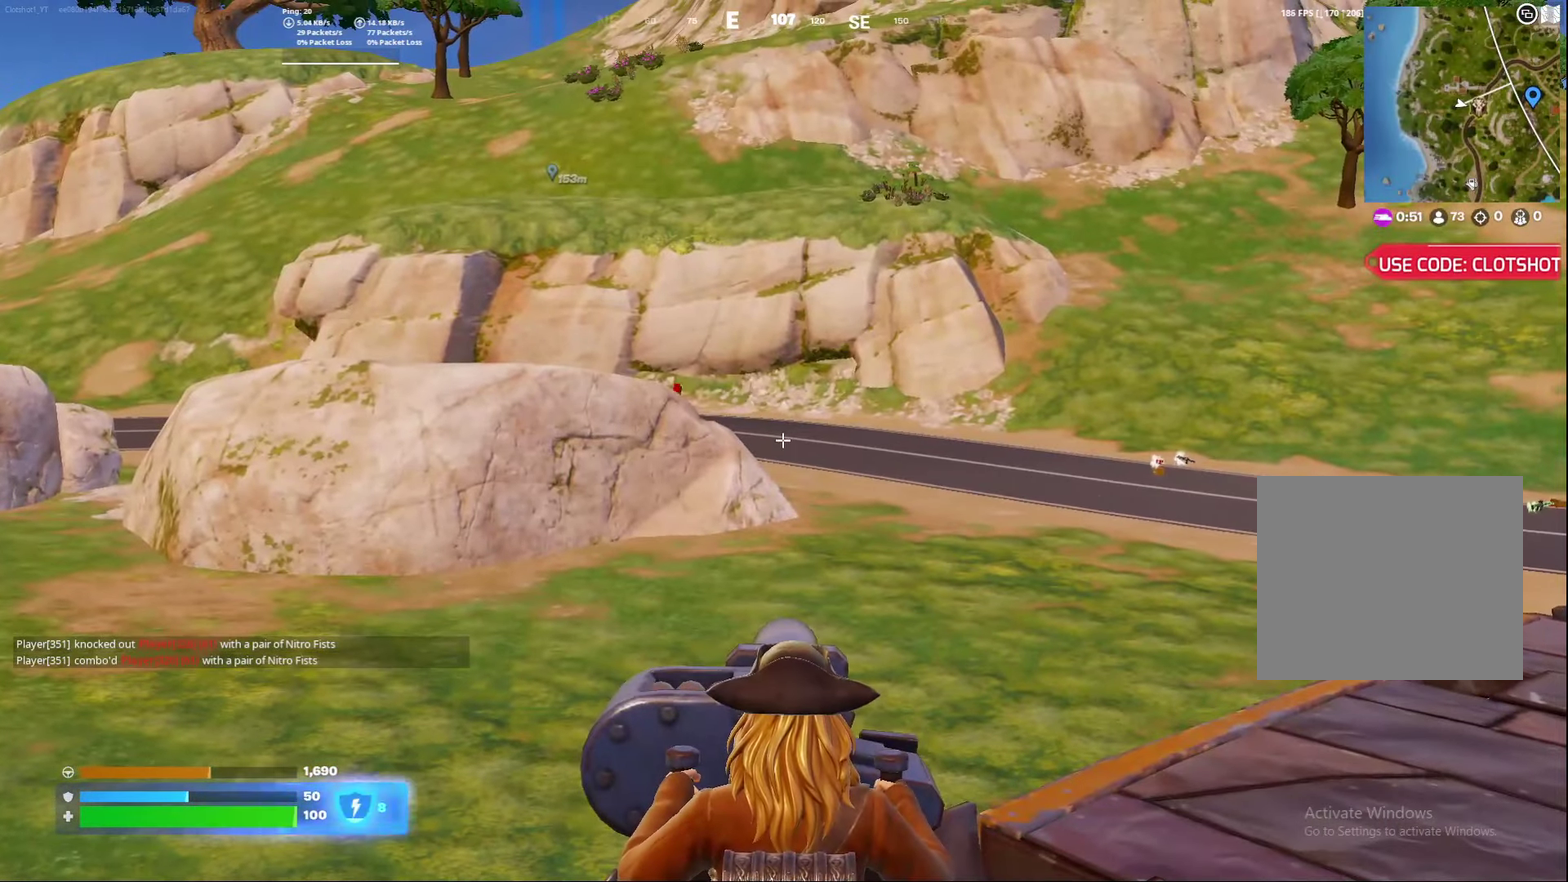
{"dt_ms": 700, "buttons": ["L2"], "left_stick": "down", "right_stick": "down-right", "events": [[633, "right_stick", "down-right"]]}
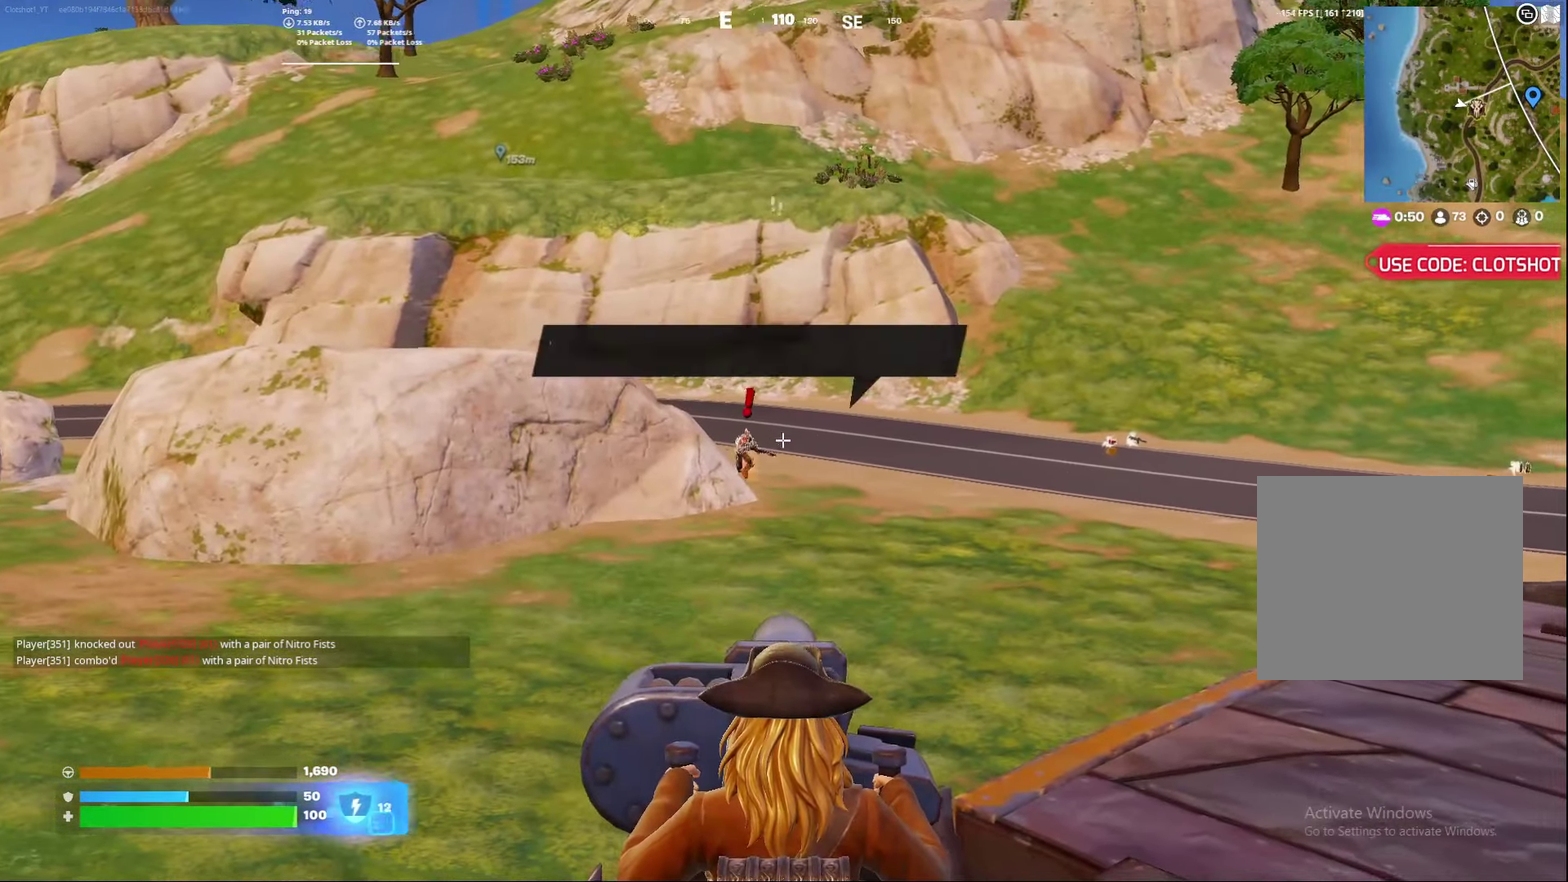
{"dt_ms": 300, "buttons": ["L2"], "left_stick": "down", "right_stick": "center", "events": [[217, "right_stick", "center"]]}
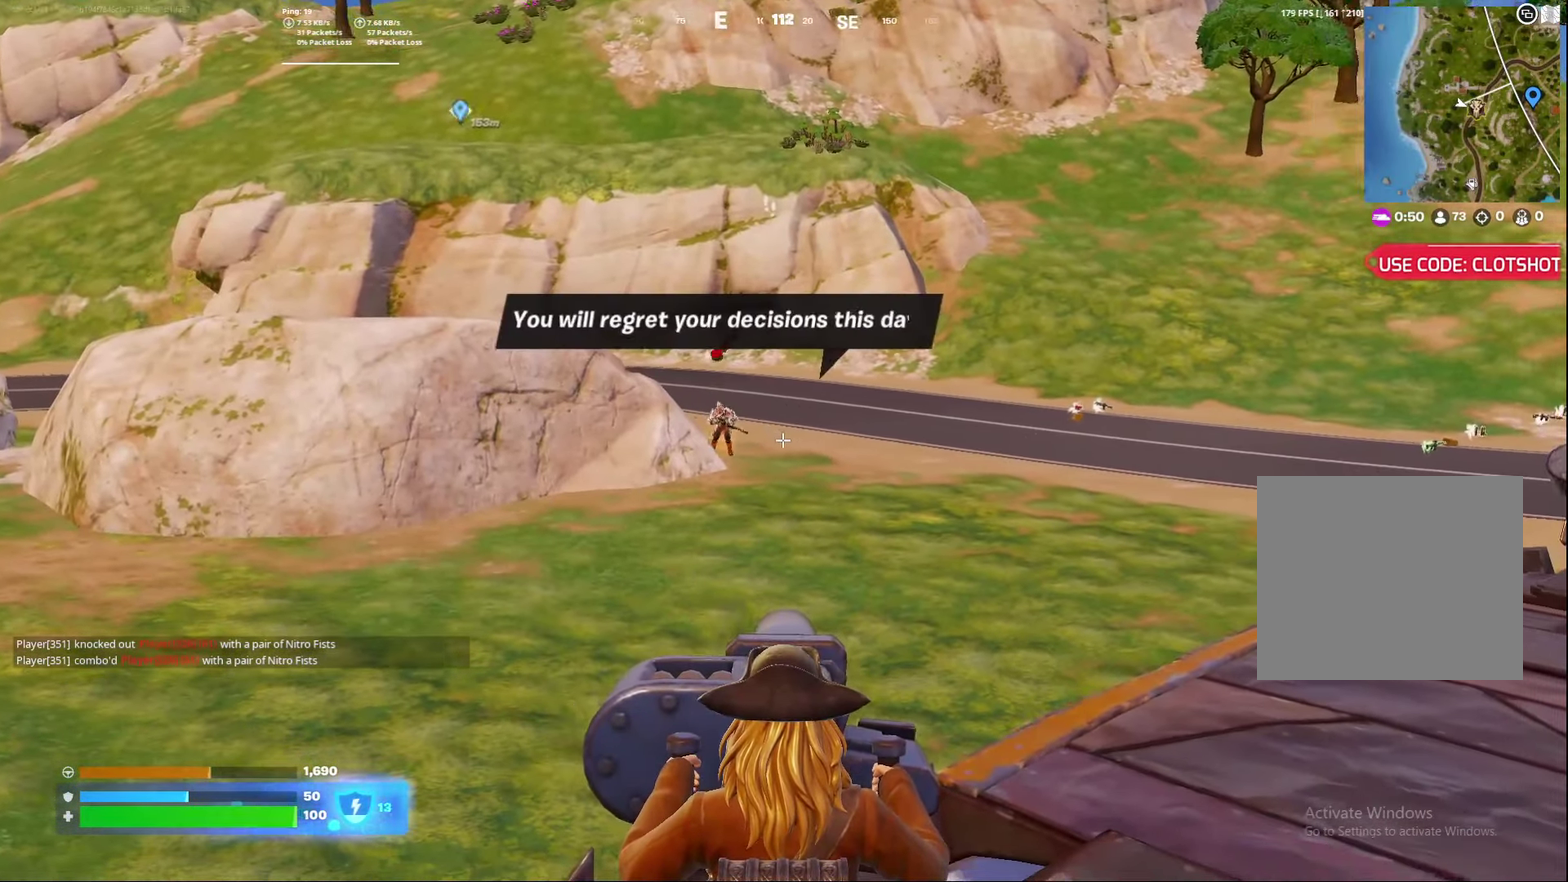
{"dt_ms": 500, "buttons": ["L2", "R2"], "left_stick": "down", "right_stick": "center", "events": [[50, "right_stick", "left"], [133, "right_stick", "up-left"], [417, "right_stick", "center"], [500, "R2", "down"]]}
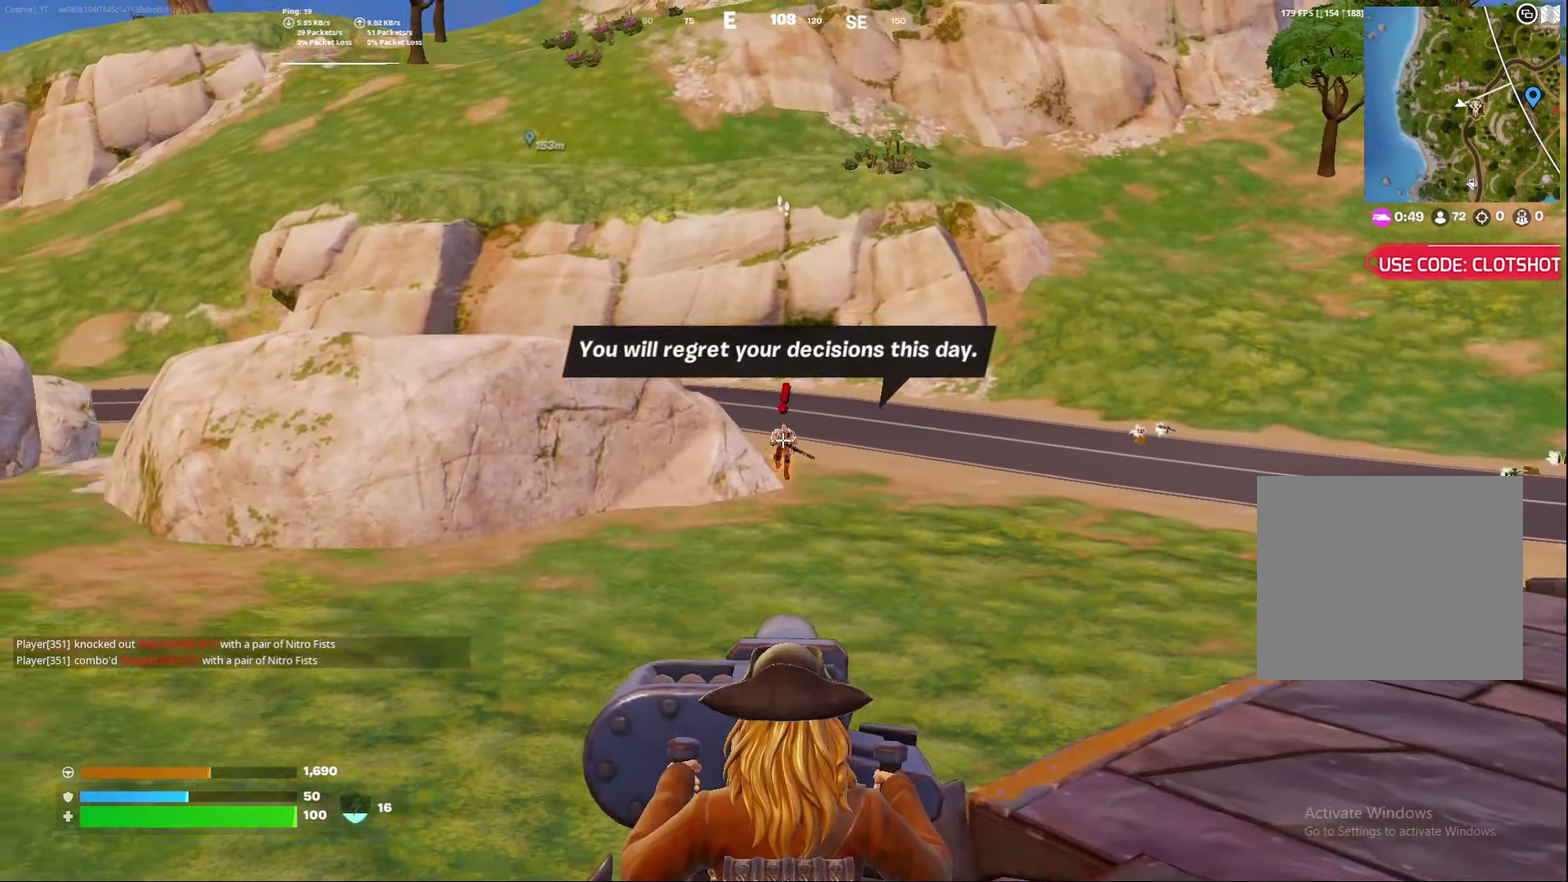
{"dt_ms": 500, "buttons": ["L2"], "left_stick": "down", "right_stick": "center", "events": [[133, "R2", "up"]]}
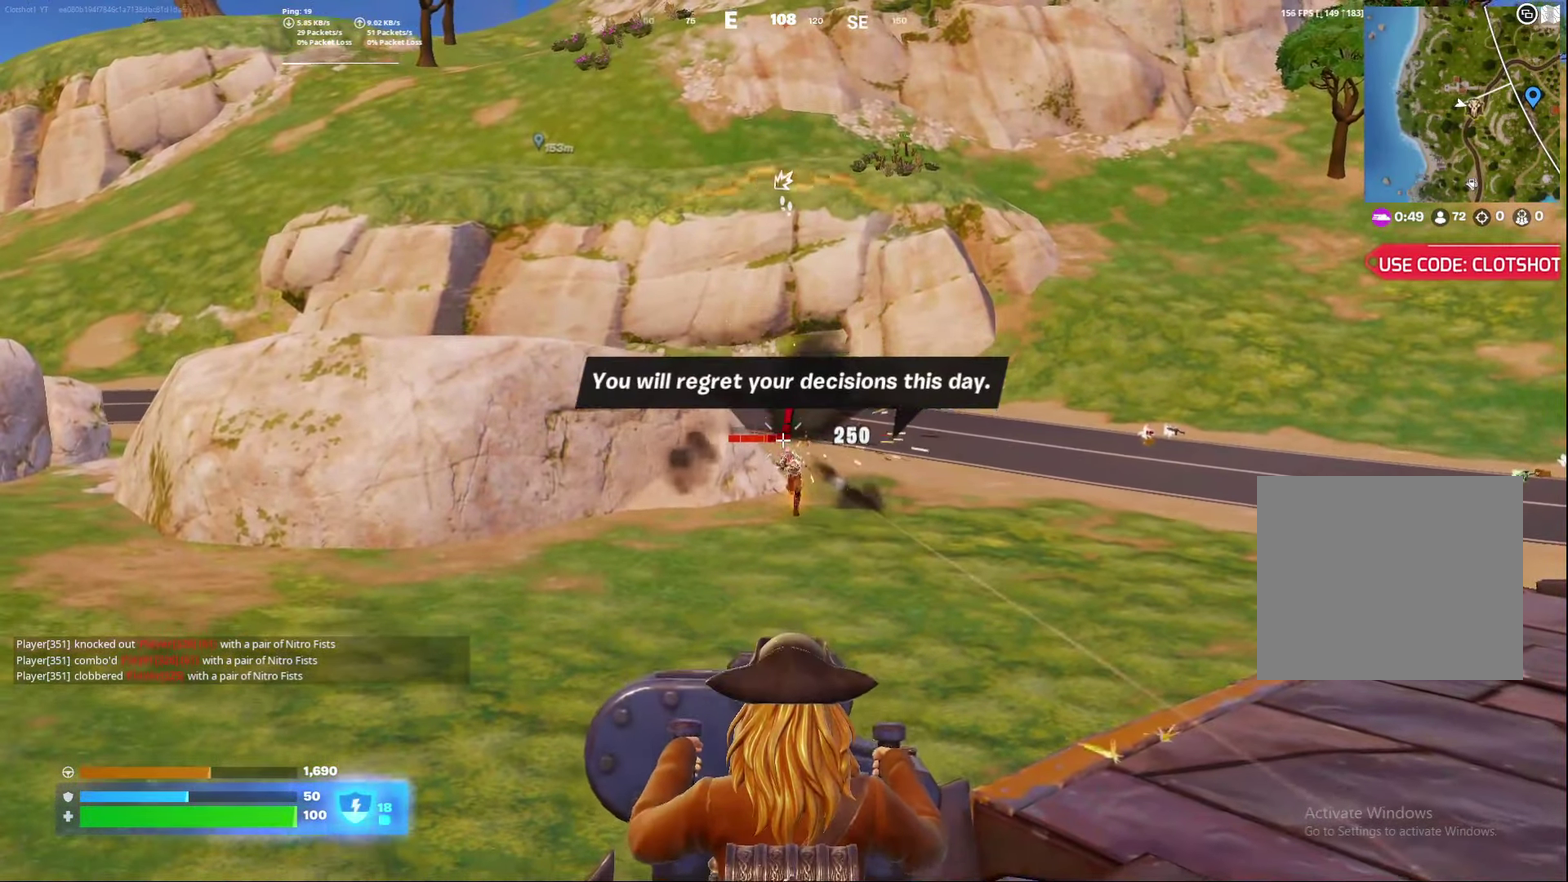
{"dt_ms": 300, "buttons": ["L2"], "left_stick": "down", "right_stick": "down", "events": [[133, "right_stick", "down"]]}
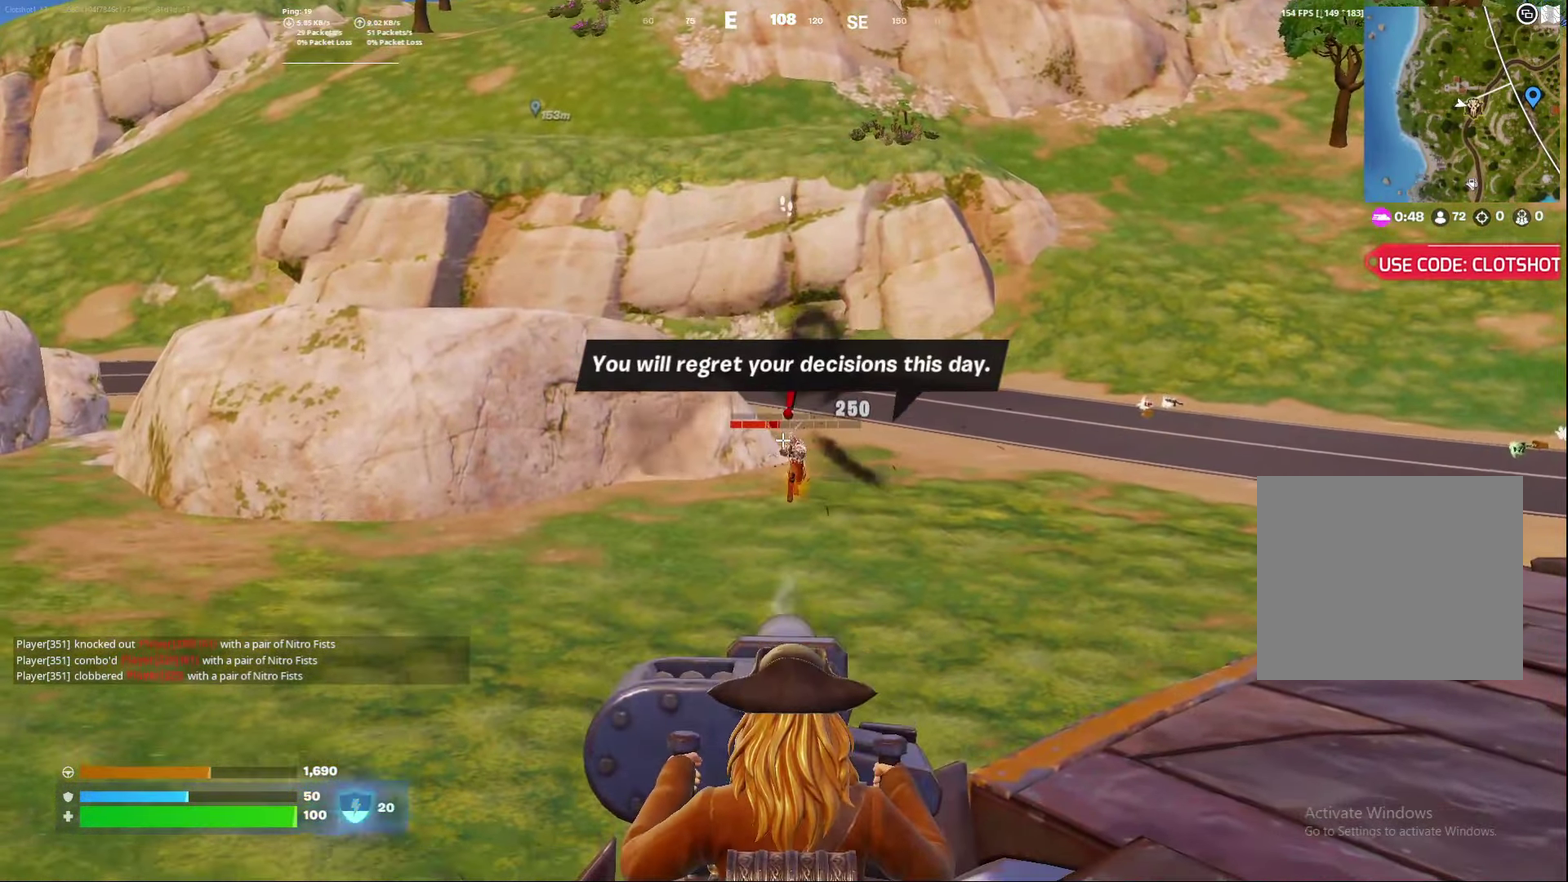
{"dt_ms": 800, "buttons": ["L2", "R2"], "left_stick": "down", "right_stick": "center", "events": [[267, "right_stick", "center"], [400, "R2", "down"], [533, "R2", "up"], [617, "R2", "down"], [750, "R2", "up"], [800, "R2", "down"]]}
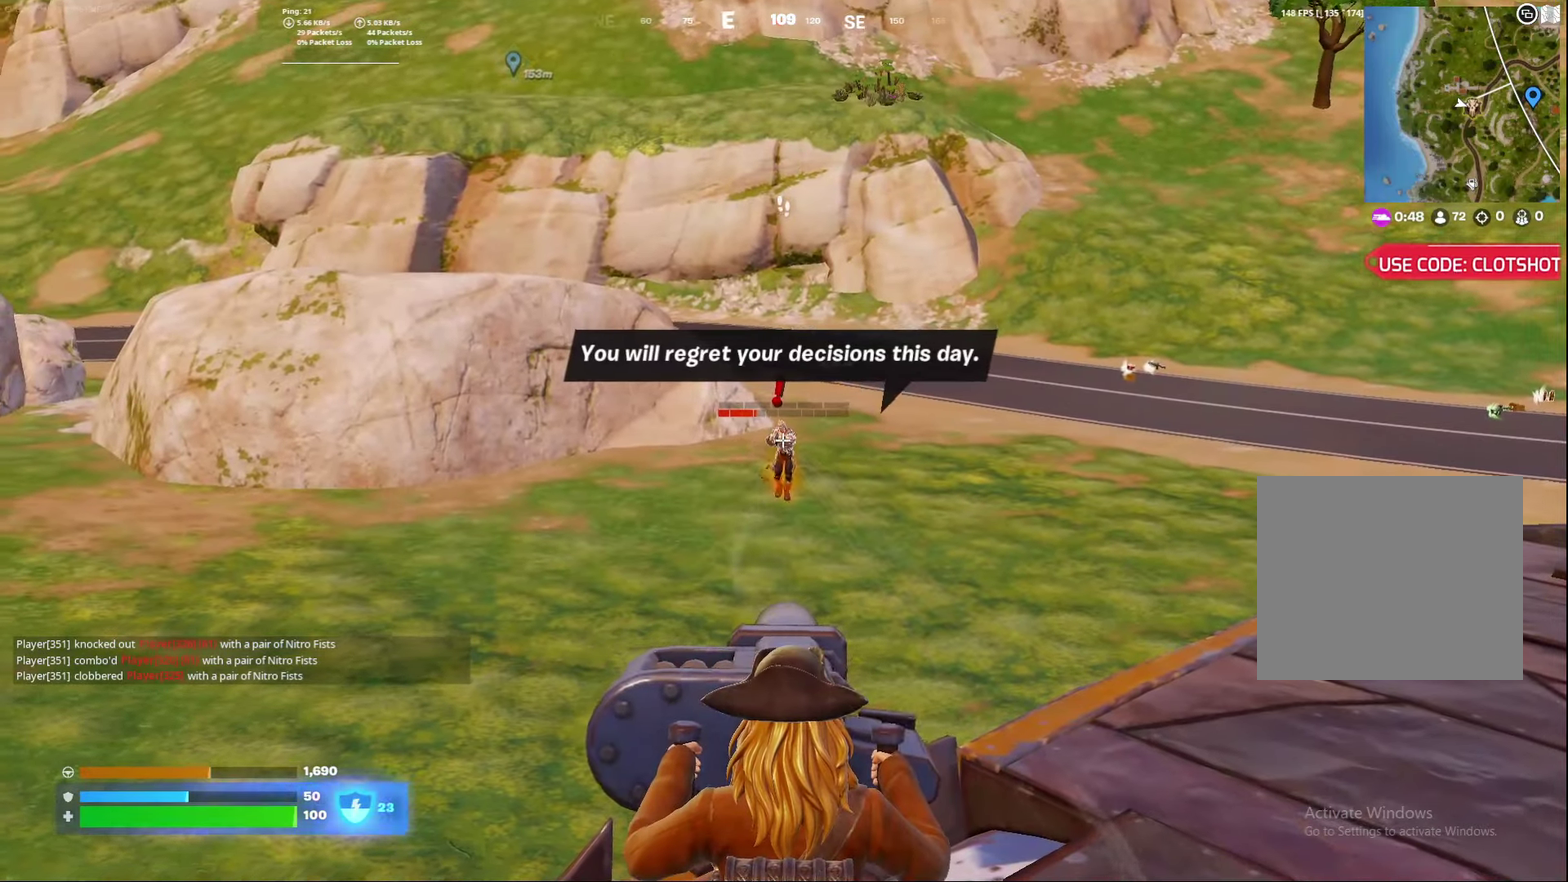
{"dt_ms": 400, "buttons": ["L2"], "left_stick": "down", "right_stick": "center", "events": [[150, "R2", "up"], [217, "R2", "down"], [350, "R2", "up"]]}
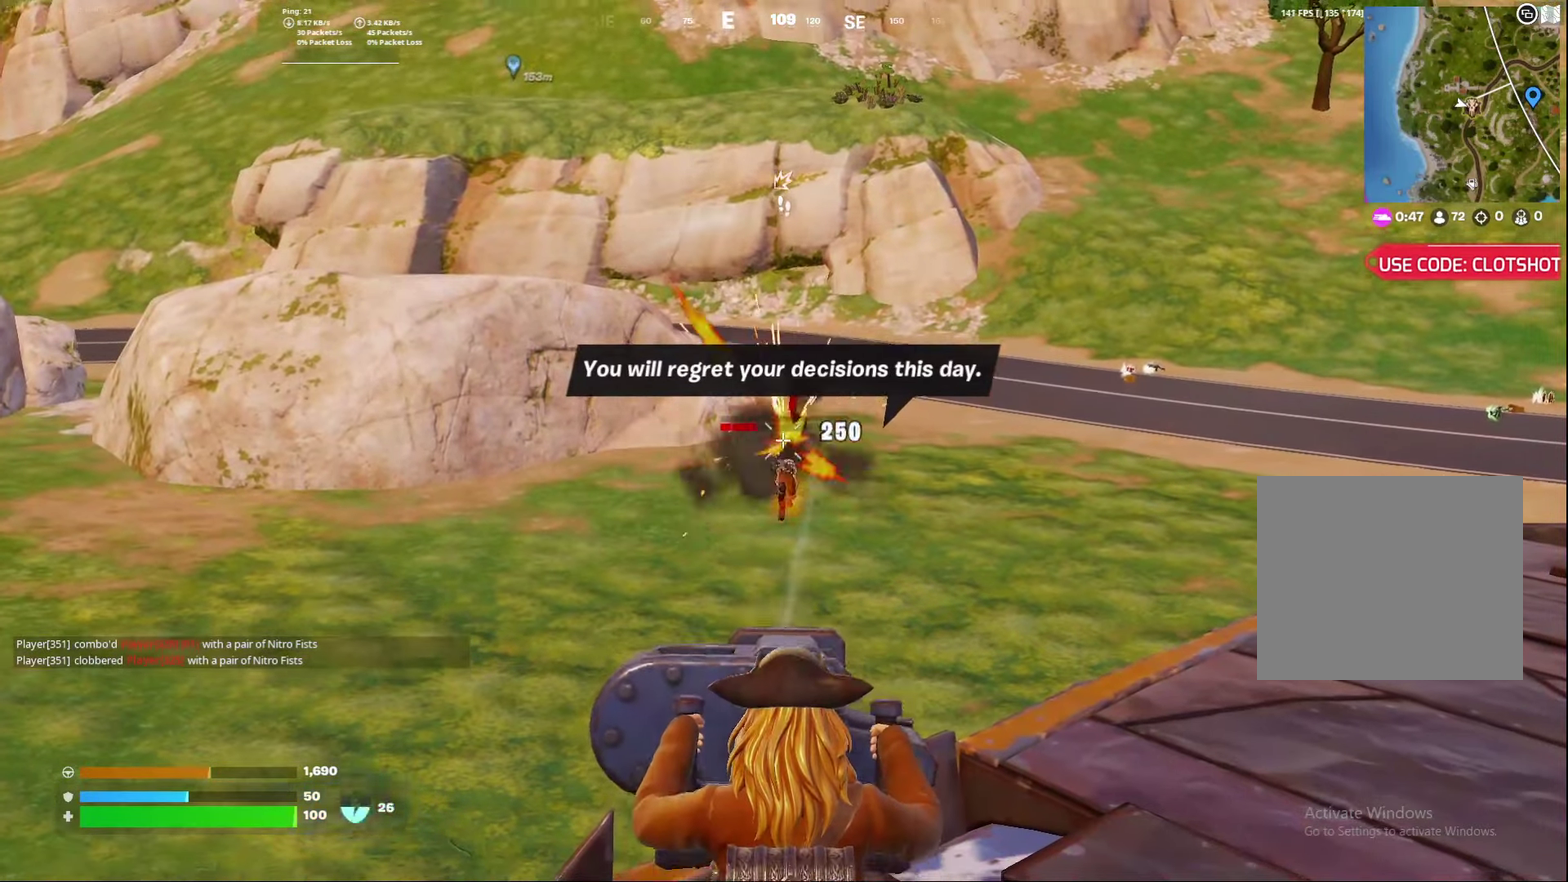
{"dt_ms": 400, "buttons": ["L2"], "left_stick": "down", "right_stick": "down", "events": [[250, "right_stick", "down"]]}
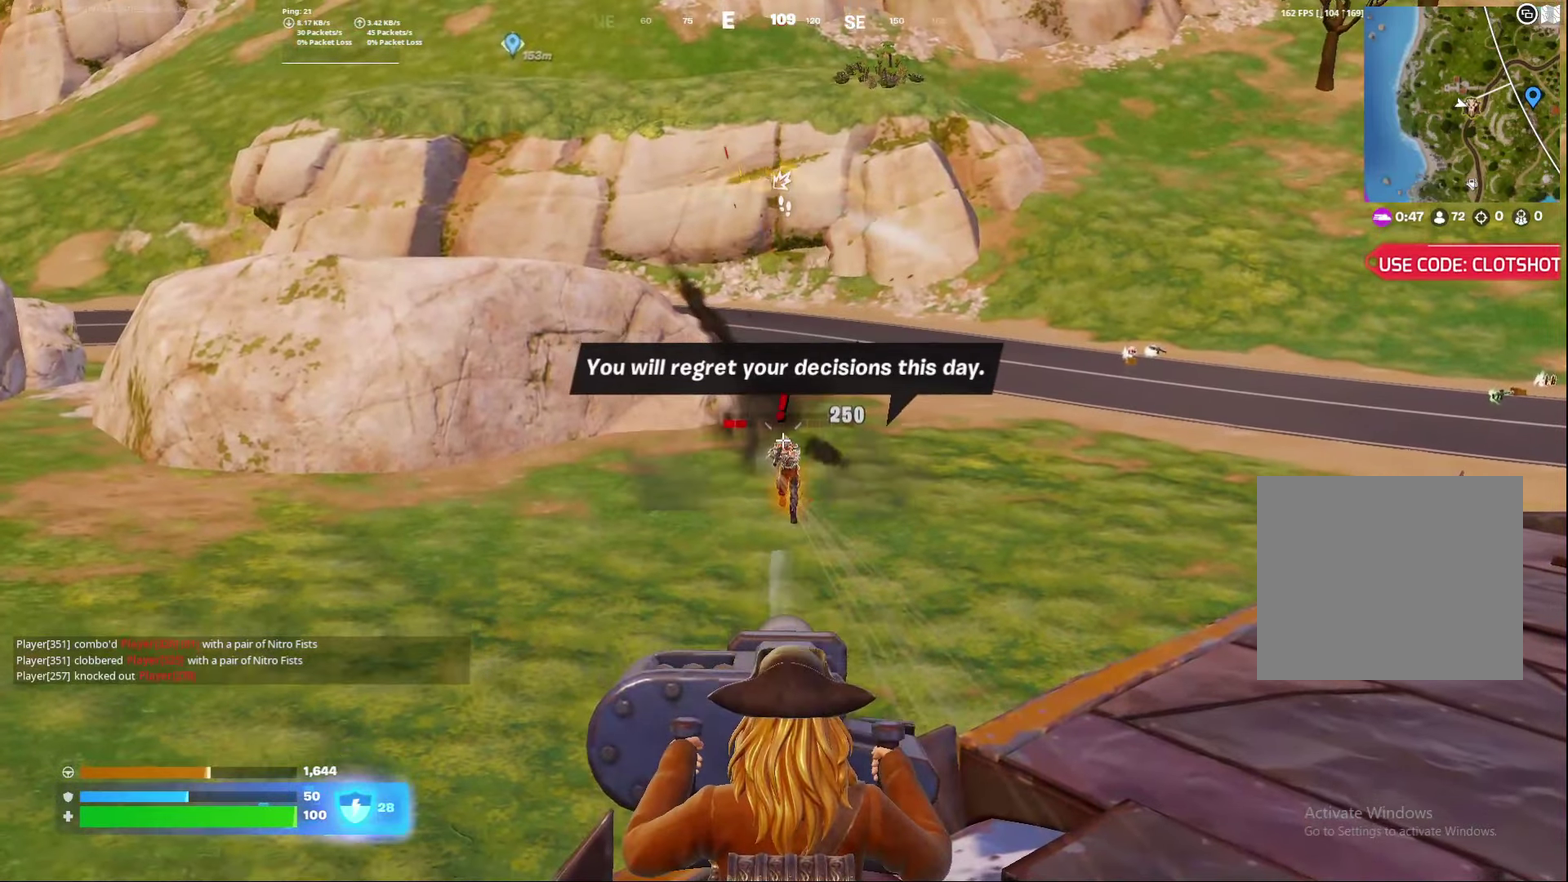
{"dt_ms": 600, "buttons": ["L2", "R2"], "left_stick": "down", "right_stick": "center", "events": [[317, "R2", "down"], [450, "R2", "up"], [517, "R2", "down"], [600, "right_stick", "center"]]}
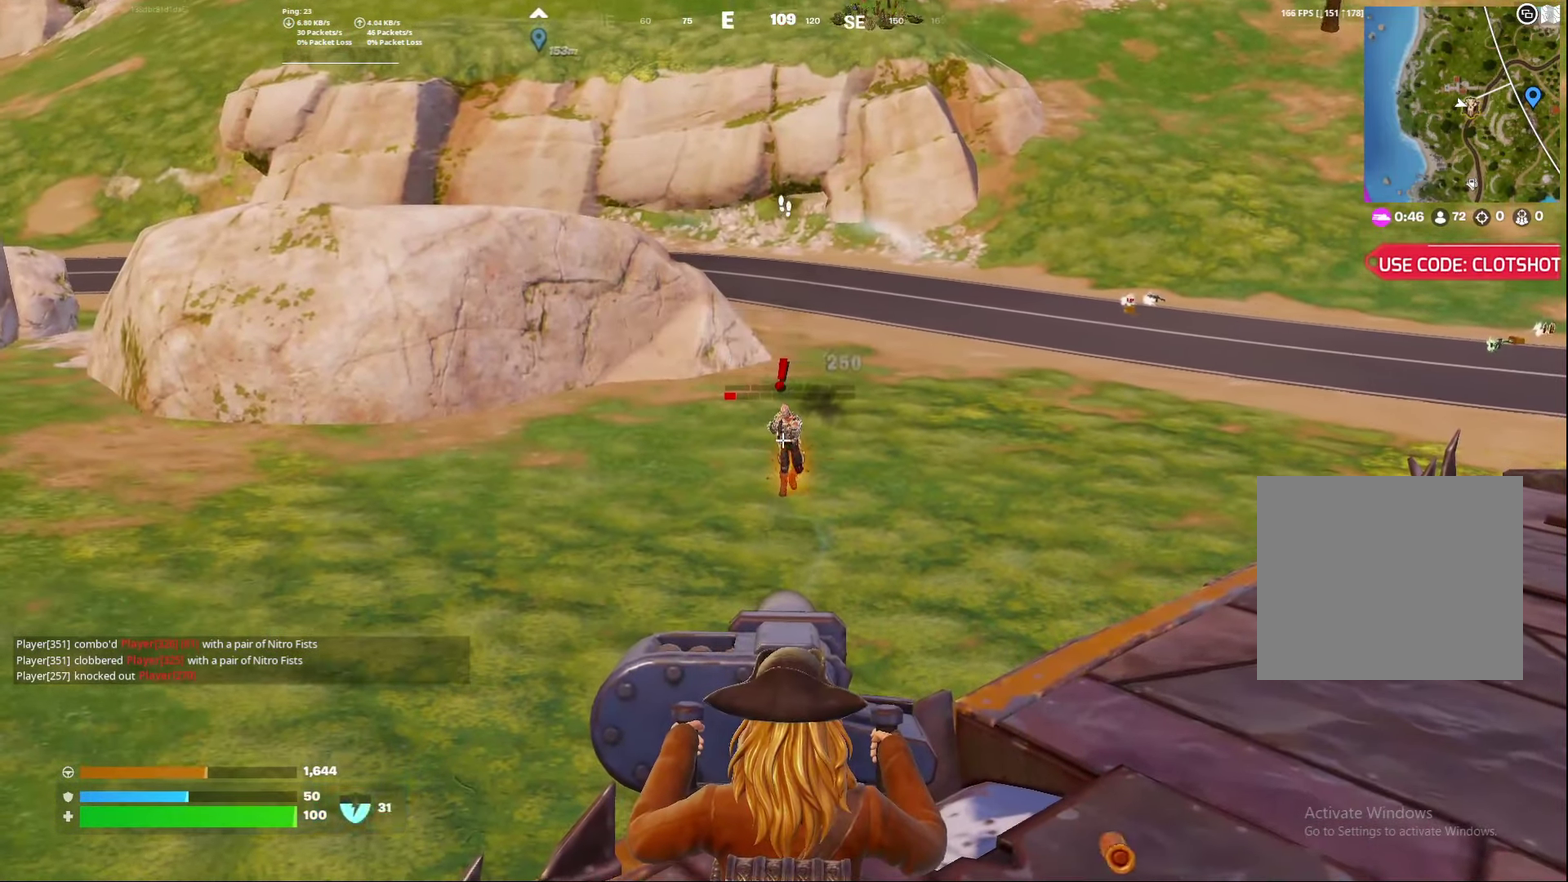
{"dt_ms": 300, "buttons": ["L2"], "left_stick": "down", "right_stick": "center", "events": [[67, "R2", "up"], [117, "R2", "down"], [233, "R2", "up"]]}
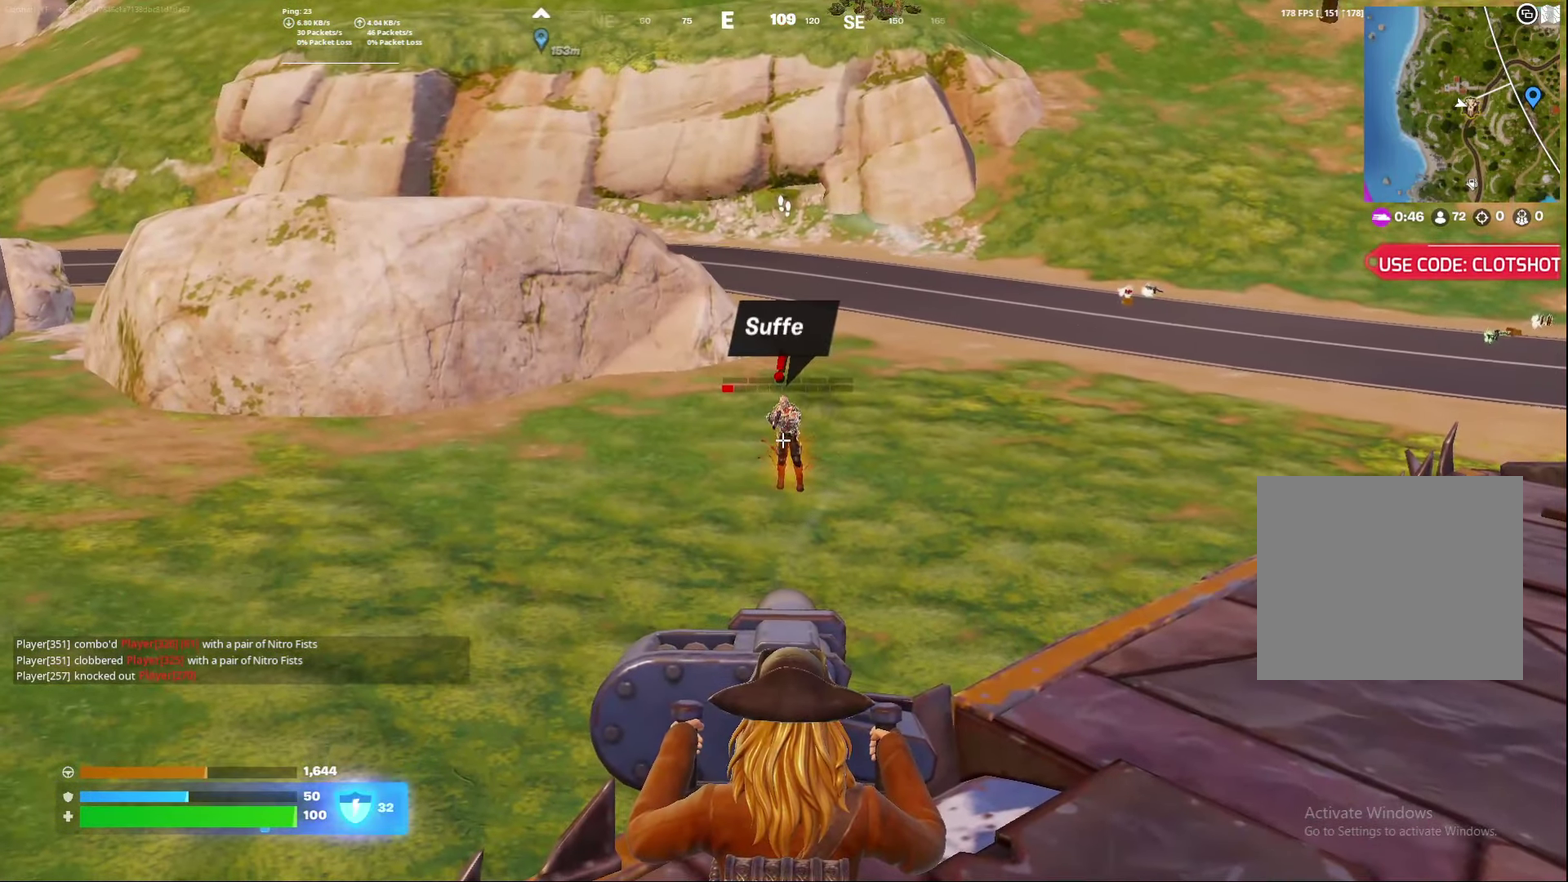
{"dt_ms": 800, "buttons": ["X"], "left_stick": "down-left", "right_stick": "center", "events": [[17, "R2", "down"], [333, "R2", "up"], [367, "L2", "up"], [533, "left_stick", "down-left"], [583, "X", "down"], [633, "right_stick", "left"], [783, "right_stick", "center"]]}
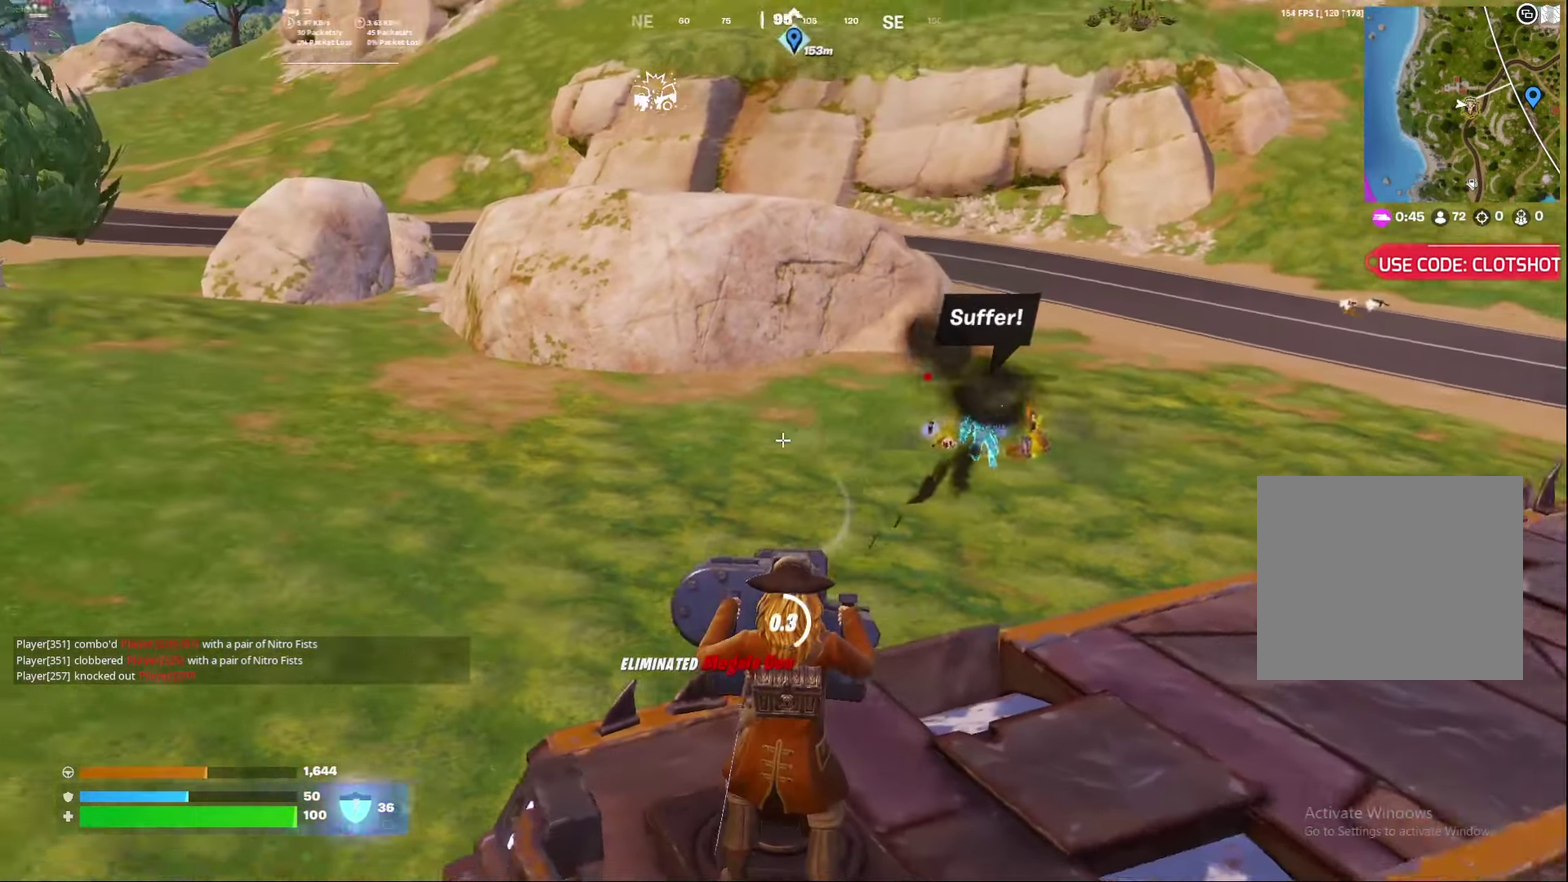
{"dt_ms": 400, "buttons": ["X"], "left_stick": "down-left", "right_stick": "left", "events": [[350, "right_stick", "left"]]}